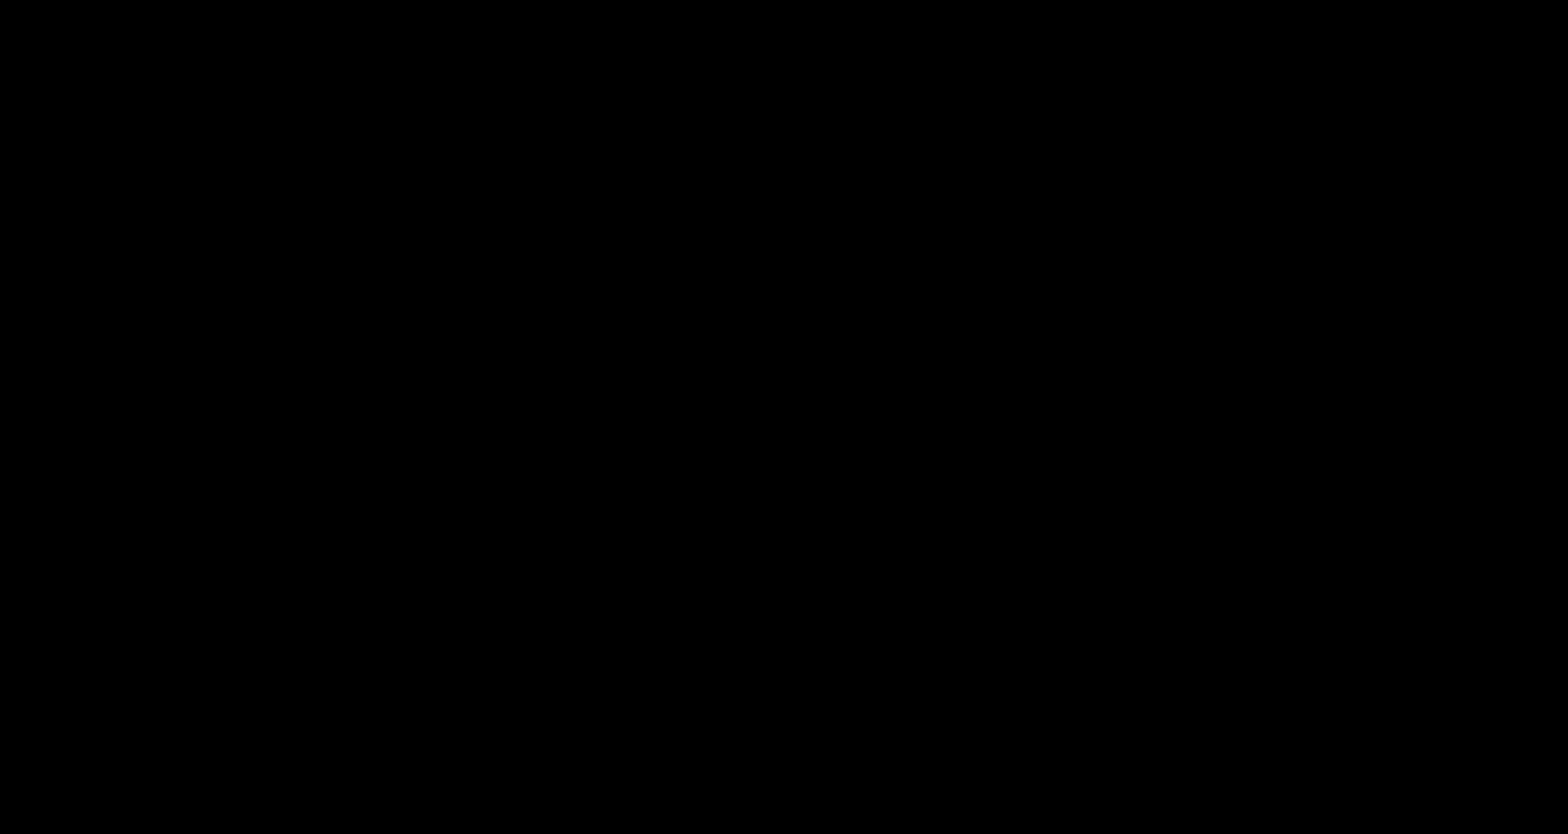
Gameplay with a controller (Nintendo layout); each line is a JSON object with the inputs held at the frame after it. "events" lists button and stick changes between this image and that frame as [ms after this image, input, new state], when the widget could be followed in between. Not read: DPAD_UP L3 R3 SELECT START.
{"buttons": ["B", "DPAD_RIGHT"], "events": [[433, "DPAD_LEFT", "down"], [433, "DPAD_RIGHT", "up"], [450, "A", "down"], [450, "DPAD_LEFT", "up"], [450, "DPAD_RIGHT", "down"], [483, "A", "up"]]}
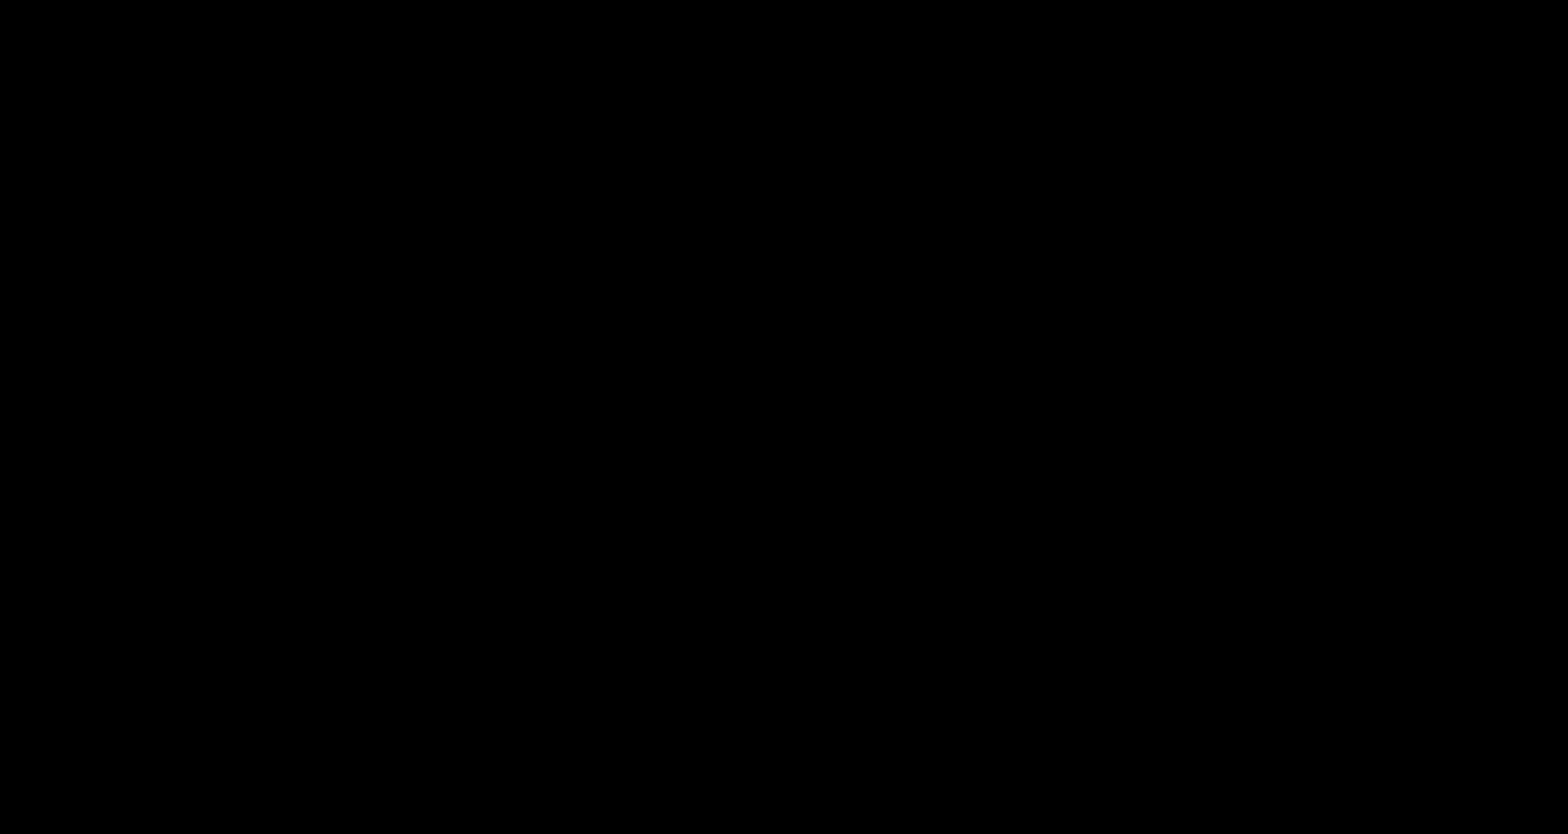
{"buttons": ["B", "DPAD_RIGHT"], "events": []}
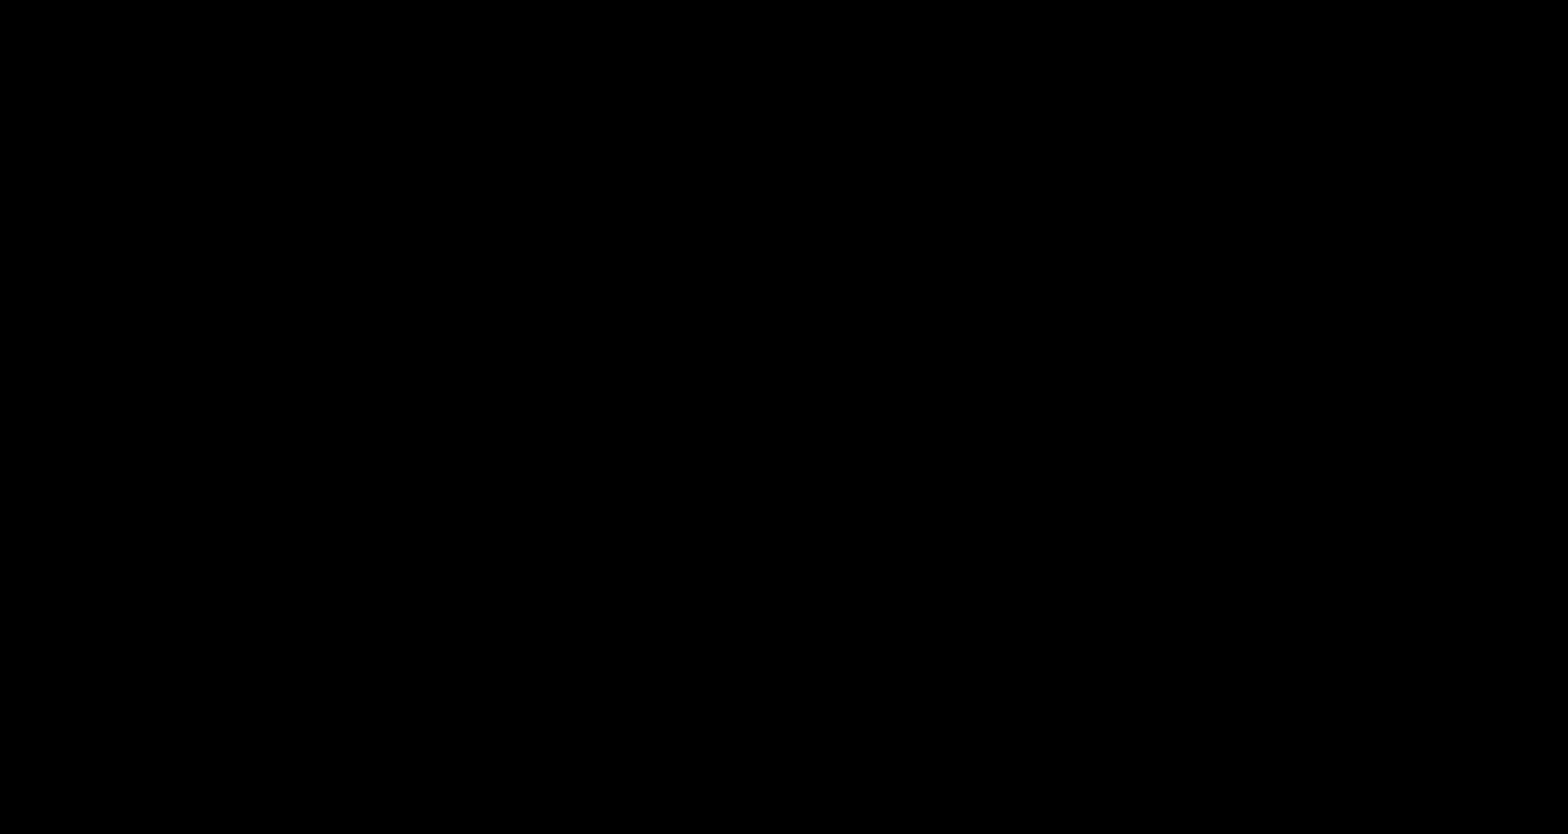
{"buttons": ["B", "DPAD_LEFT"], "events": [[183, "DPAD_LEFT", "down"], [200, "A", "down"], [200, "DPAD_RIGHT", "up"], [217, "DPAD_LEFT", "up"], [233, "DPAD_LEFT", "down"], [283, "A", "up"]]}
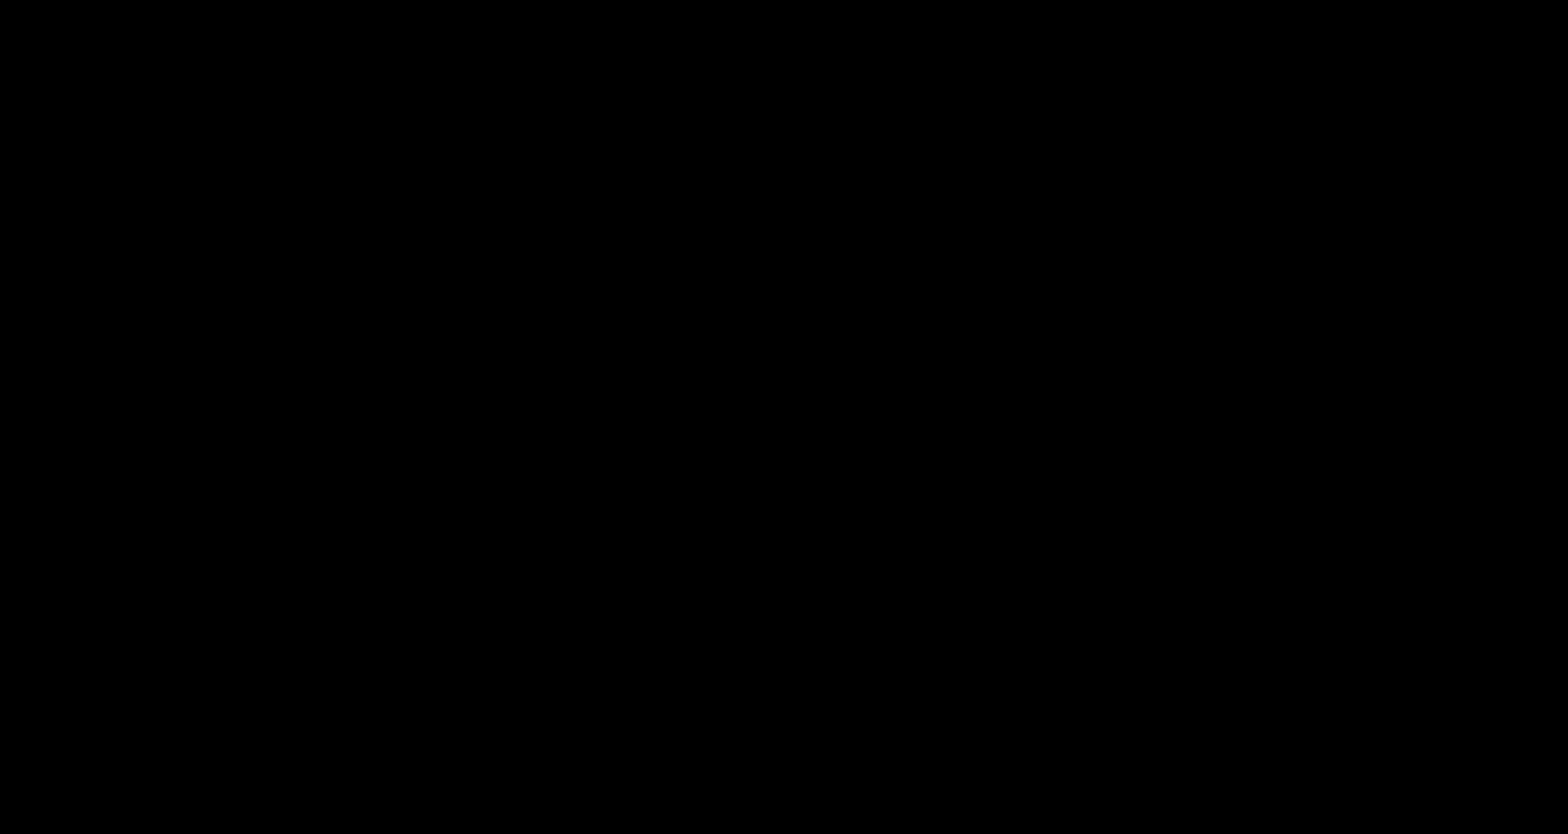
{"buttons": ["B", "DPAD_LEFT"], "events": [[233, "DPAD_LEFT", "up"], [233, "DPAD_RIGHT", "down"], [250, "A", "down"], [250, "DPAD_LEFT", "down"], [250, "DPAD_RIGHT", "up"], [317, "A", "up"]]}
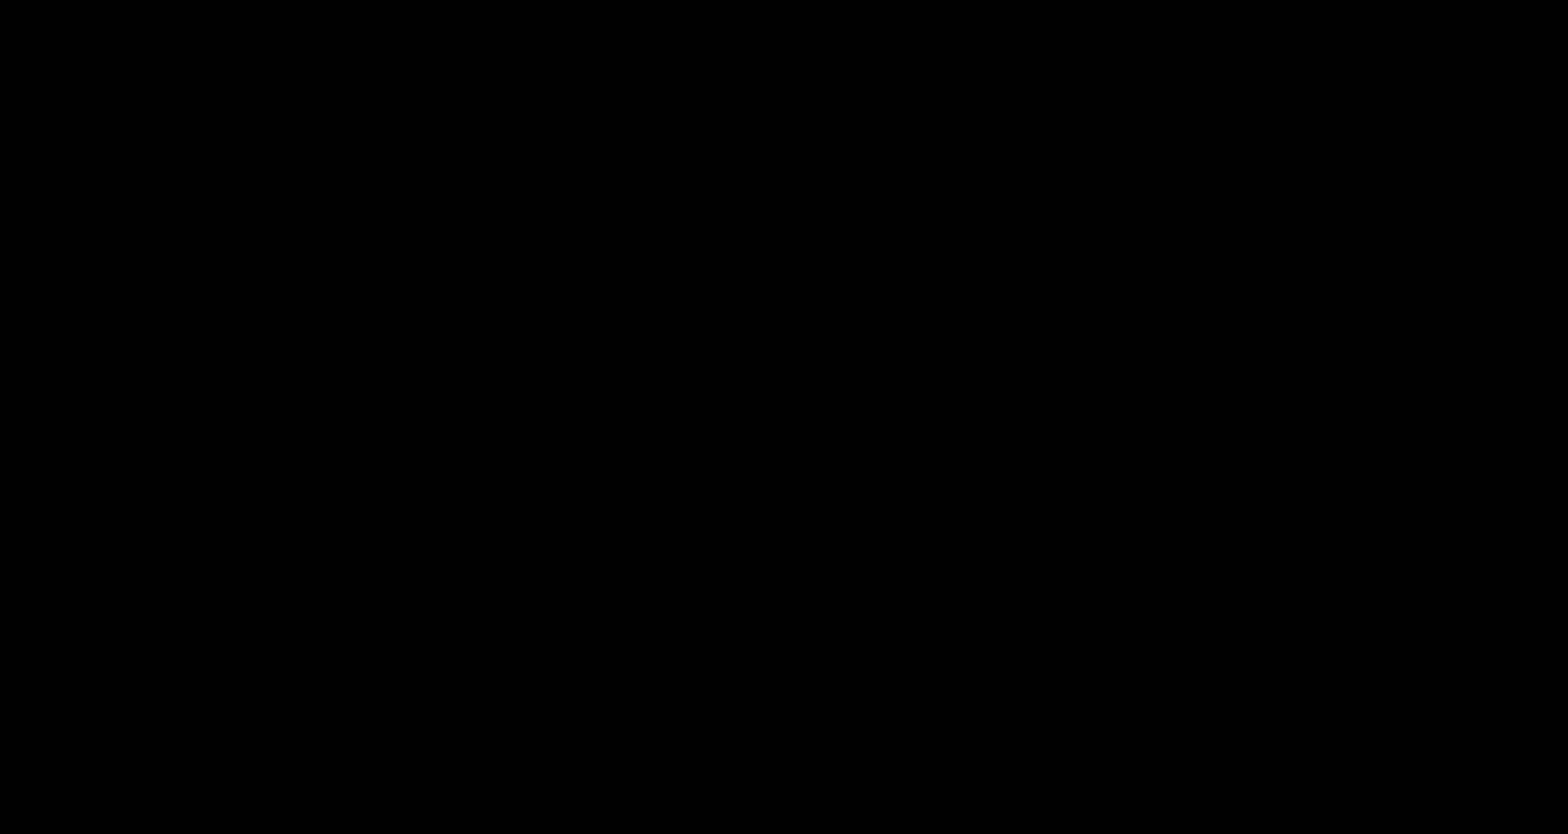
{"buttons": [], "events": [[217, "B", "up"], [217, "DPAD_LEFT", "up"]]}
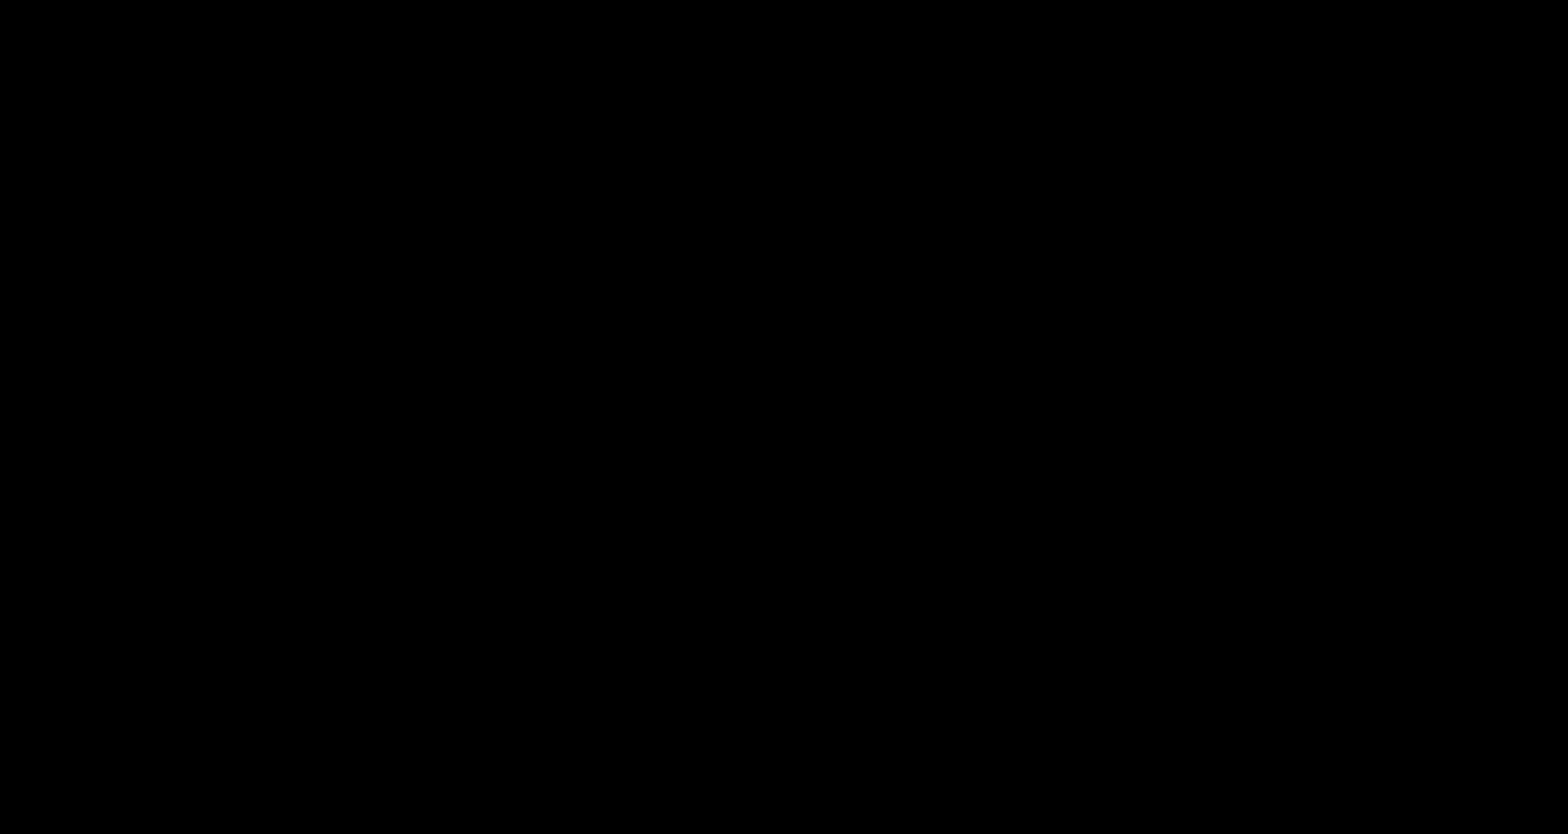
{"buttons": [], "events": []}
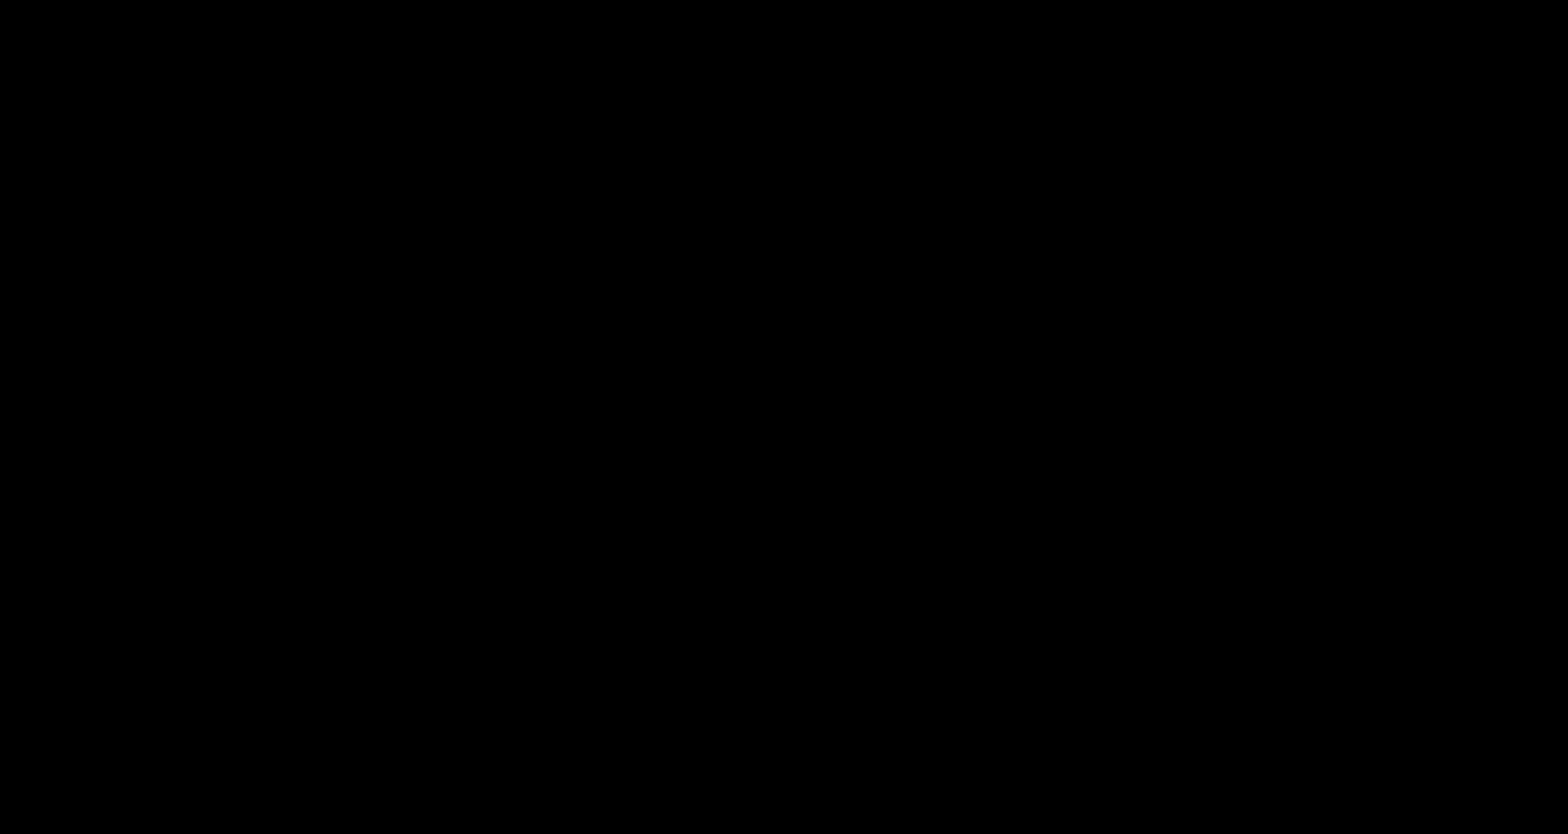
{"buttons": [], "events": []}
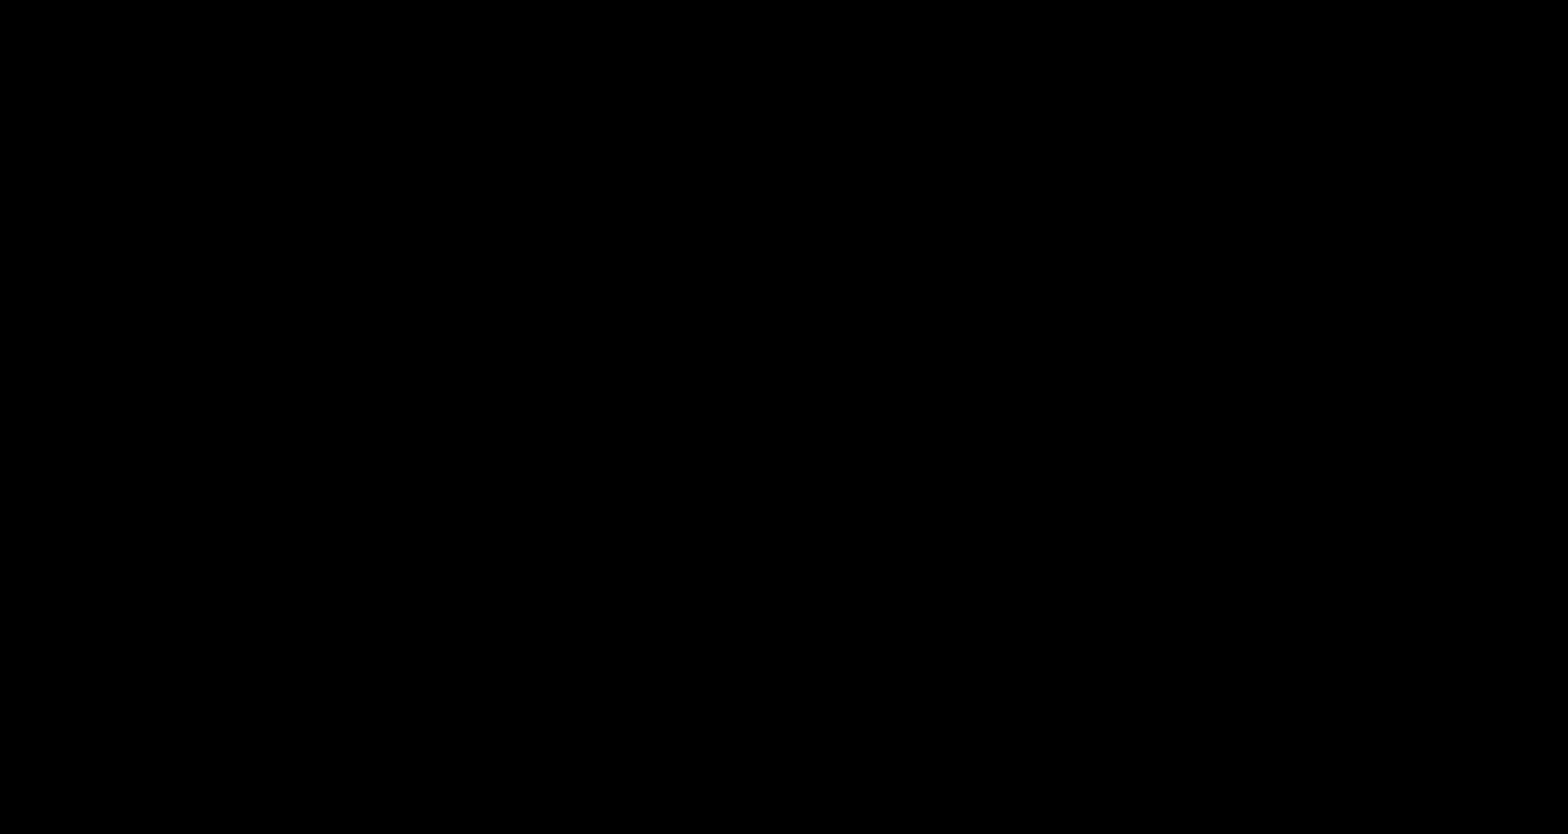
{"buttons": [], "events": []}
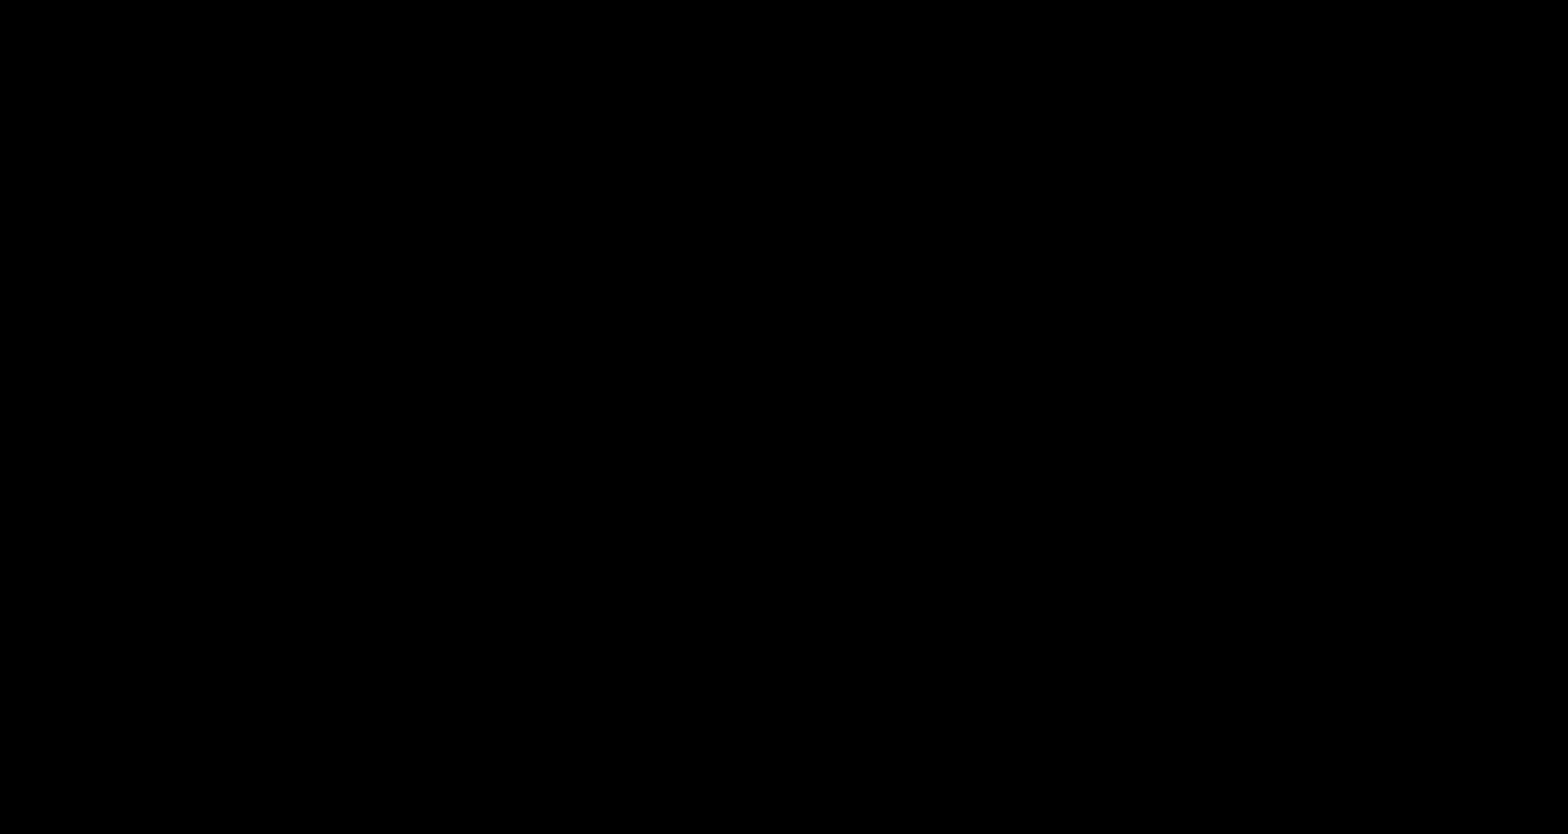
{"buttons": [], "events": []}
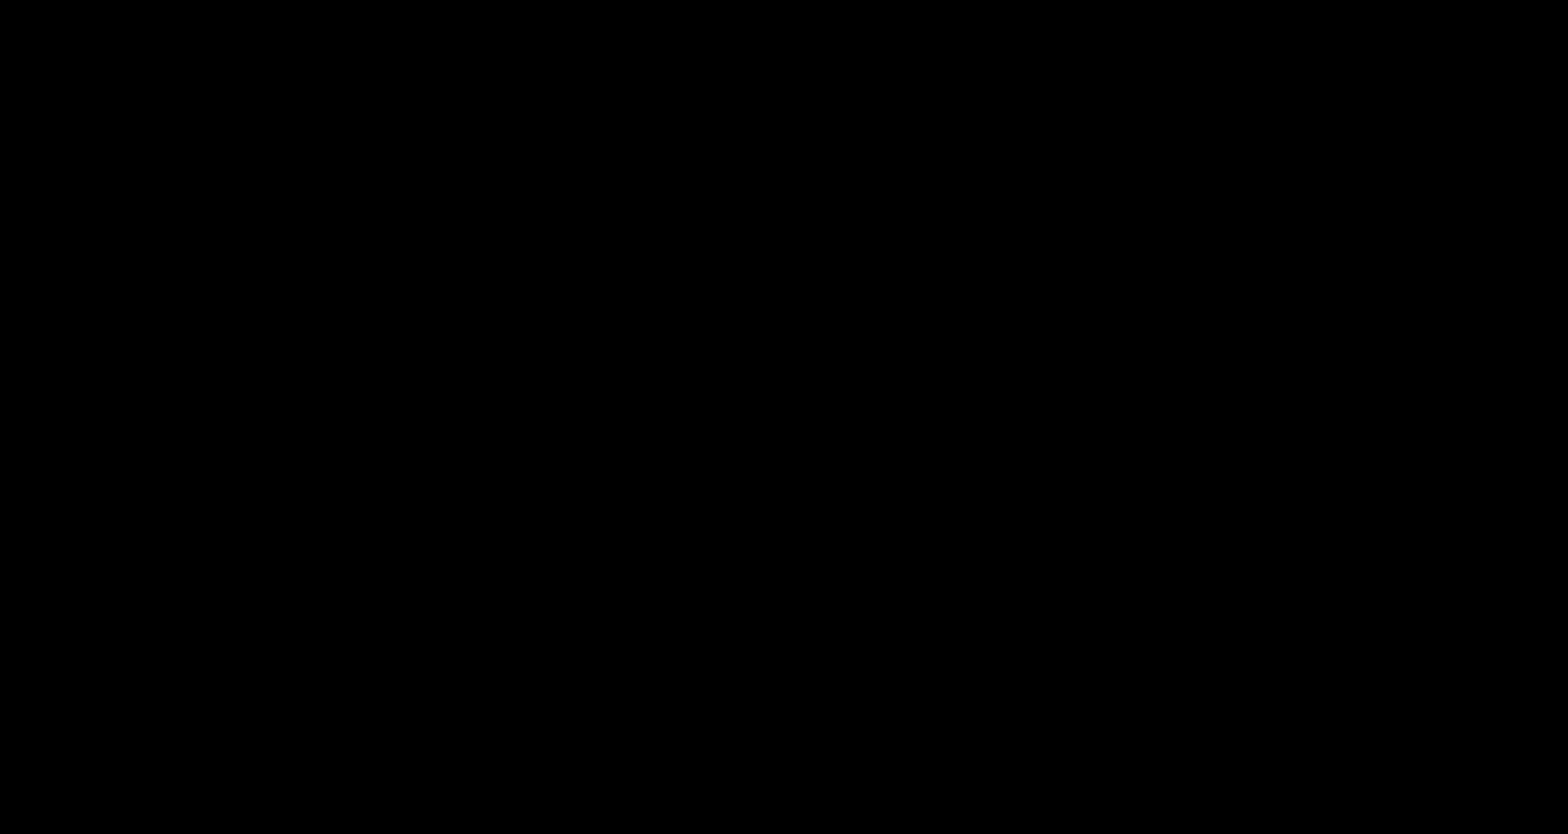
{"buttons": [], "events": []}
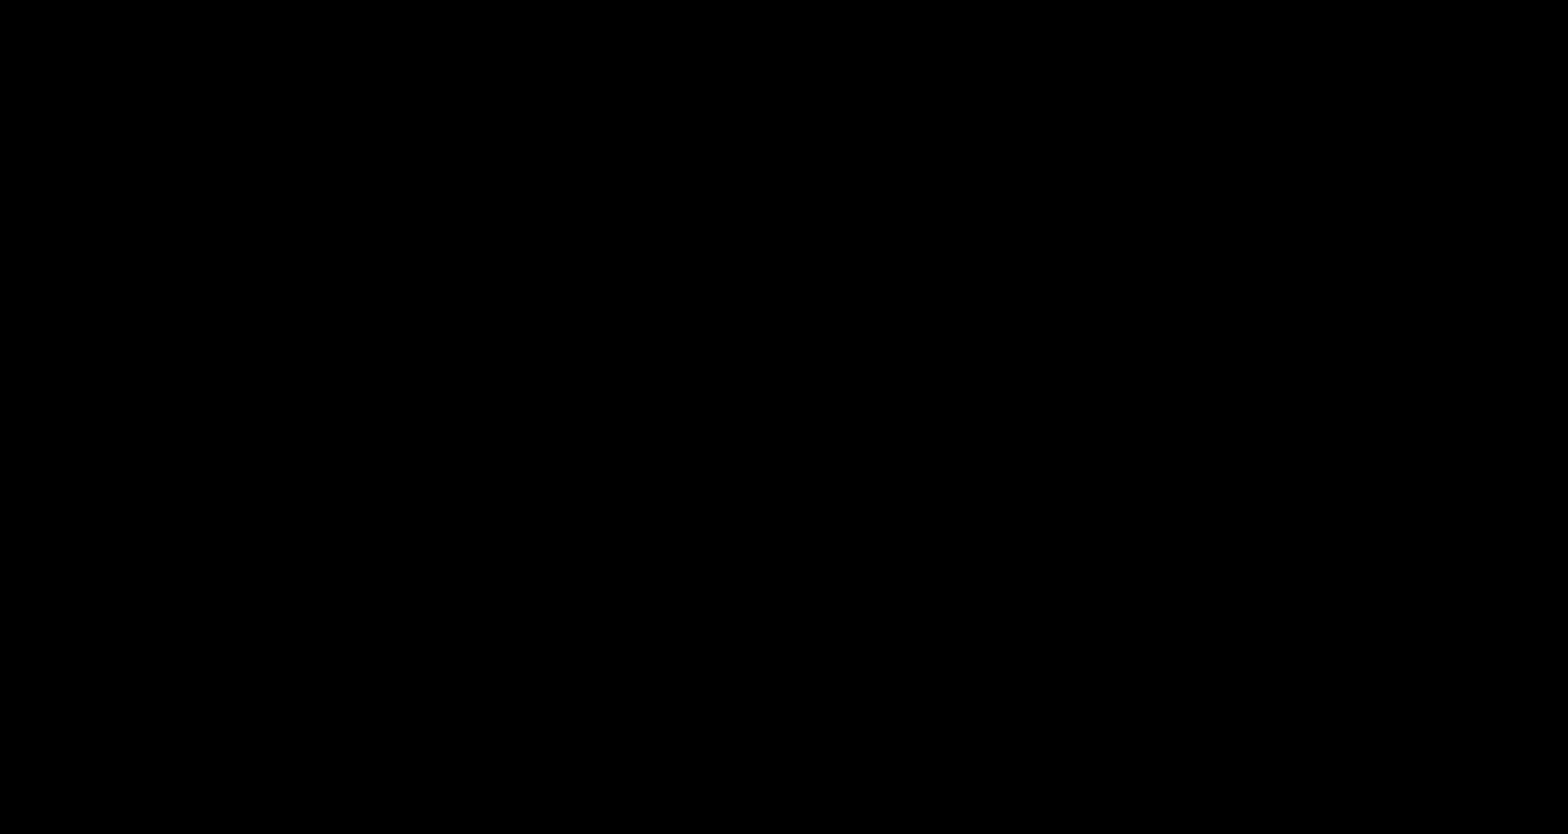
{"buttons": [], "events": []}
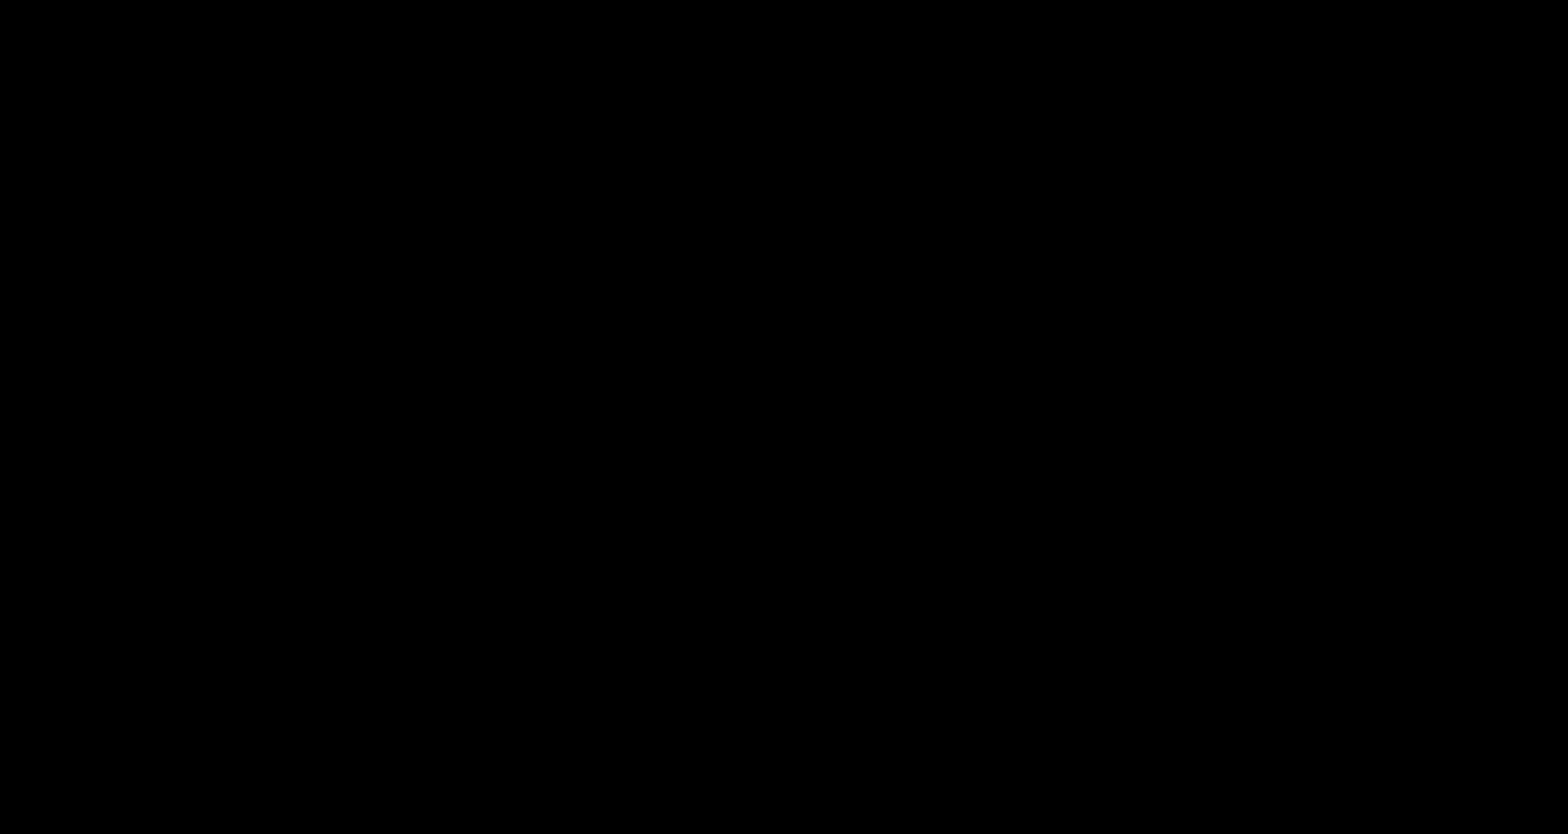
{"buttons": ["B", "DPAD_RIGHT"], "events": [[233, "DPAD_LEFT", "down"], [233, "DPAD_RIGHT", "down"], [250, "A", "down"], [250, "B", "down"], [250, "DPAD_LEFT", "up"], [267, "A", "up"]]}
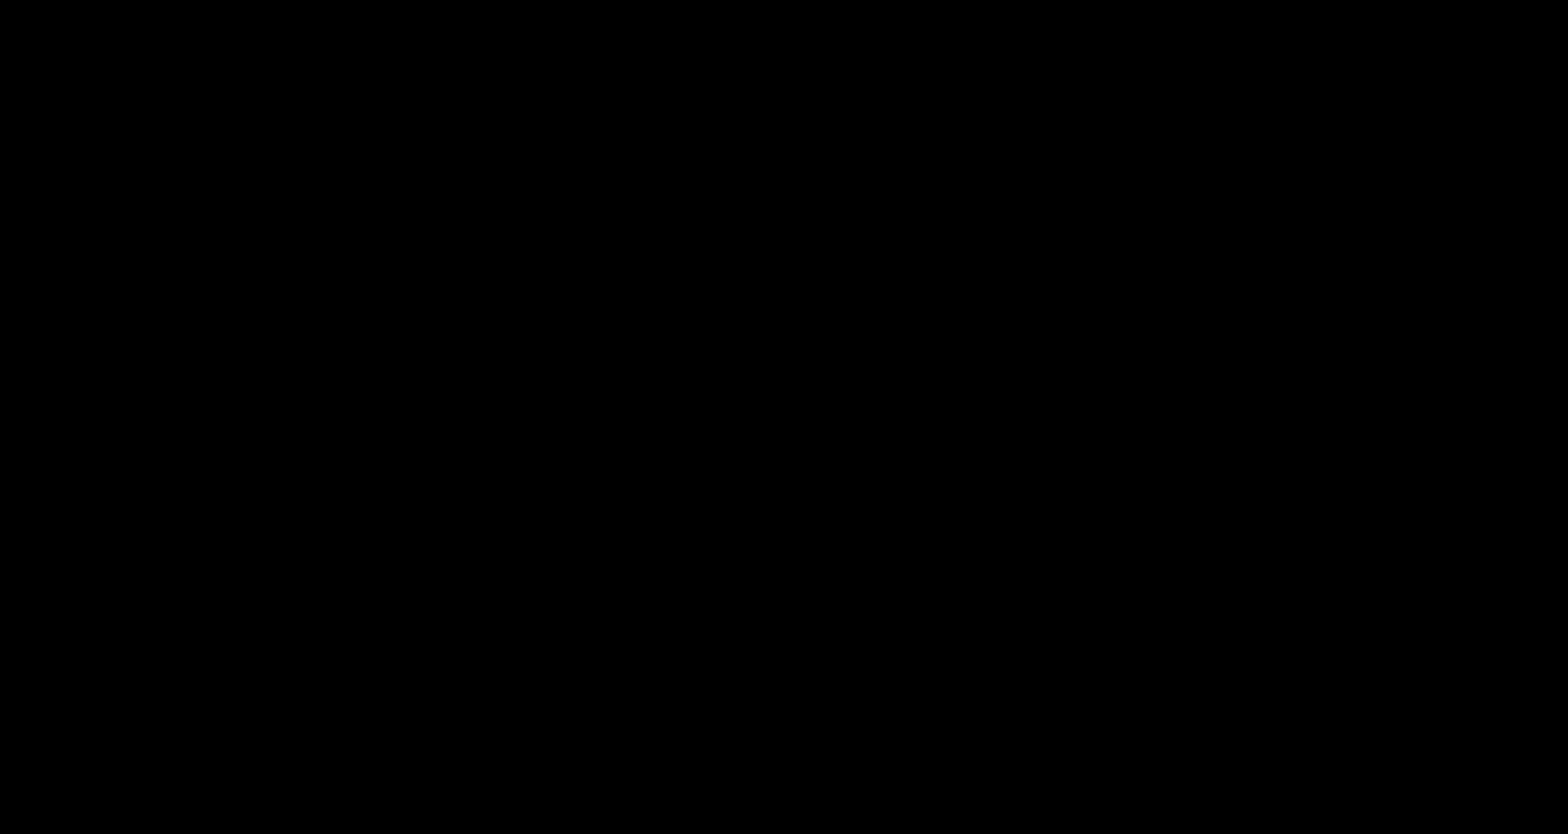
{"buttons": ["B", "DPAD_RIGHT"], "events": [[117, "DPAD_LEFT", "down"], [117, "DPAD_RIGHT", "up"], [133, "A", "down"], [133, "DPAD_LEFT", "up"], [133, "DPAD_RIGHT", "down"], [300, "A", "up"]]}
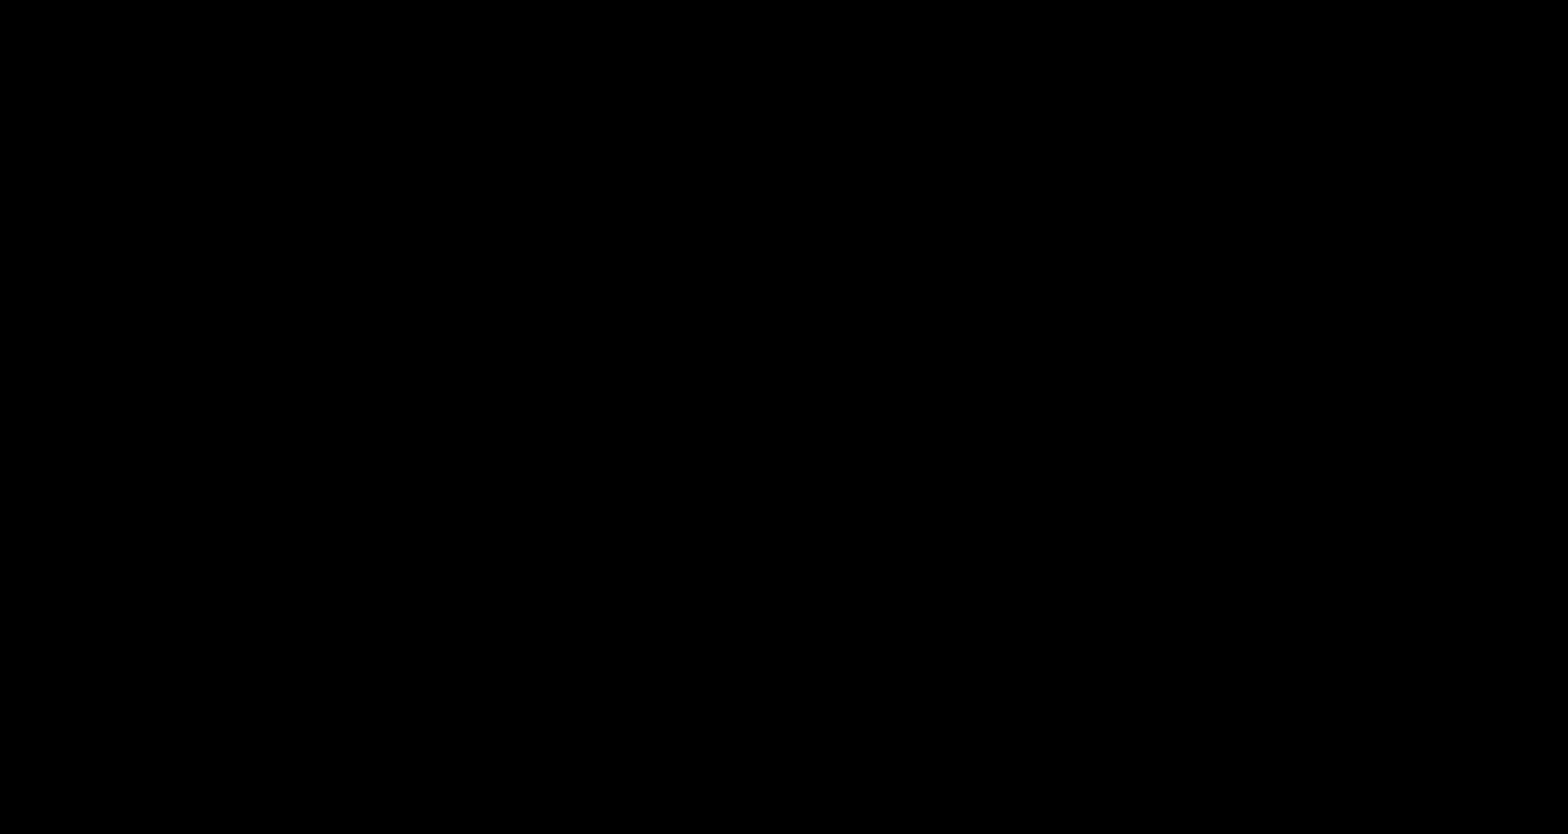
{"buttons": ["B", "DPAD_RIGHT"], "events": []}
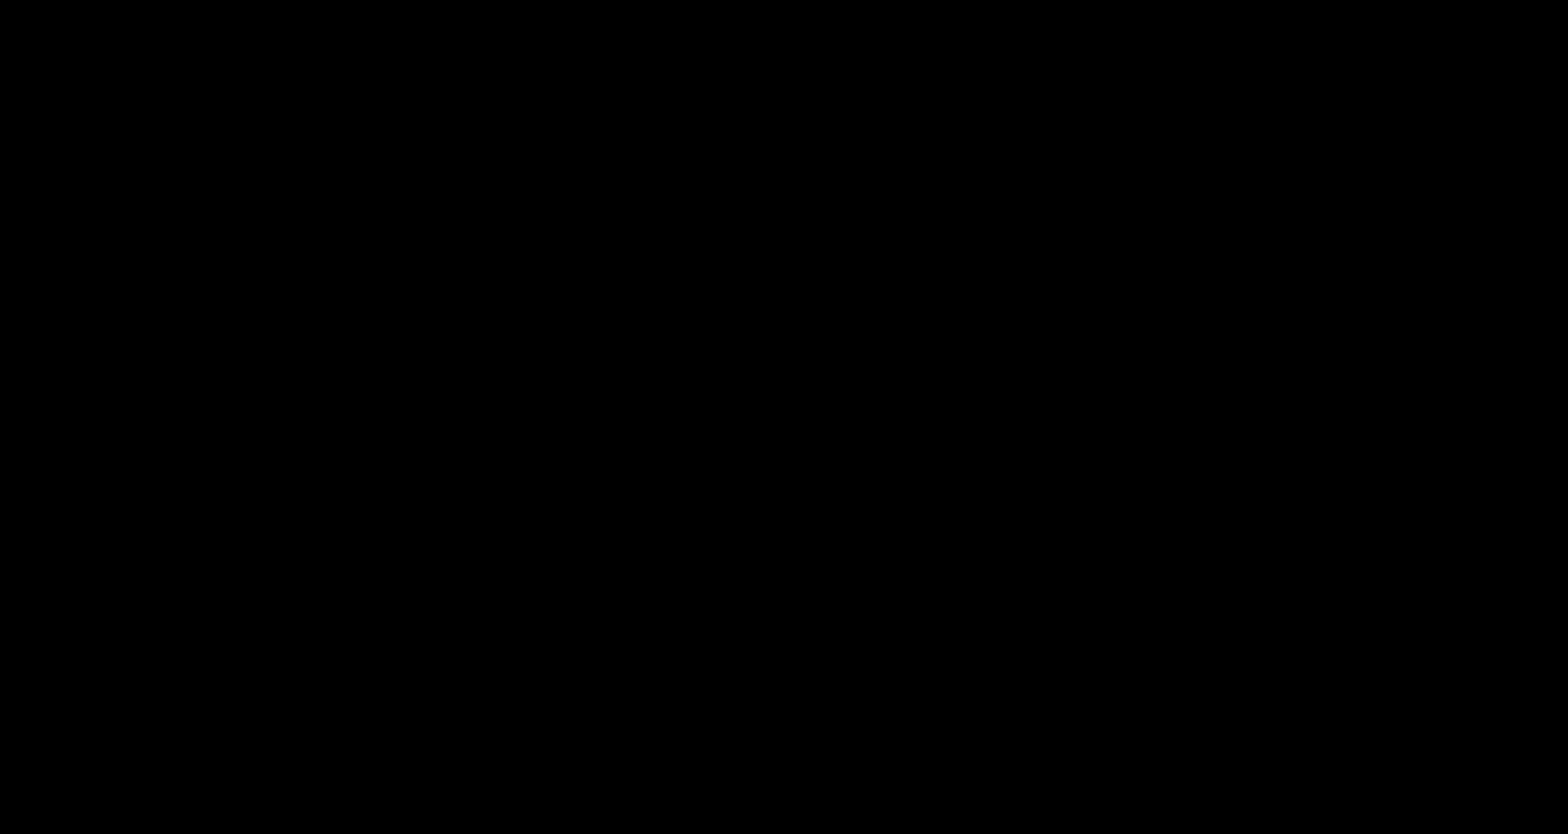
{"buttons": ["B", "DPAD_RIGHT"], "events": []}
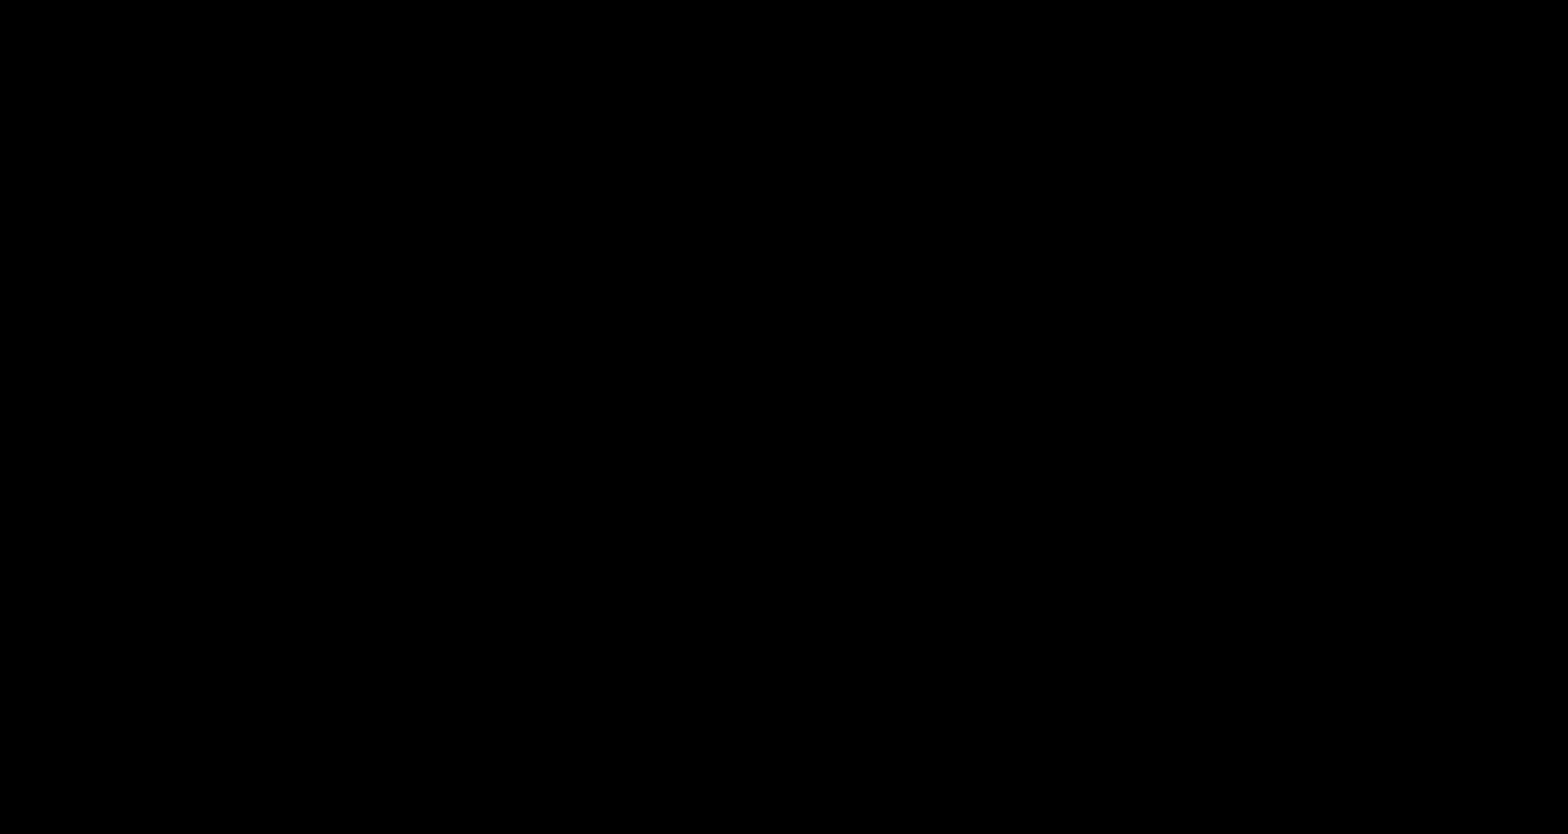
{"buttons": ["A", "B", "DPAD_RIGHT"], "events": [[117, "A", "down"], [250, "A", "up"], [433, "A", "down"]]}
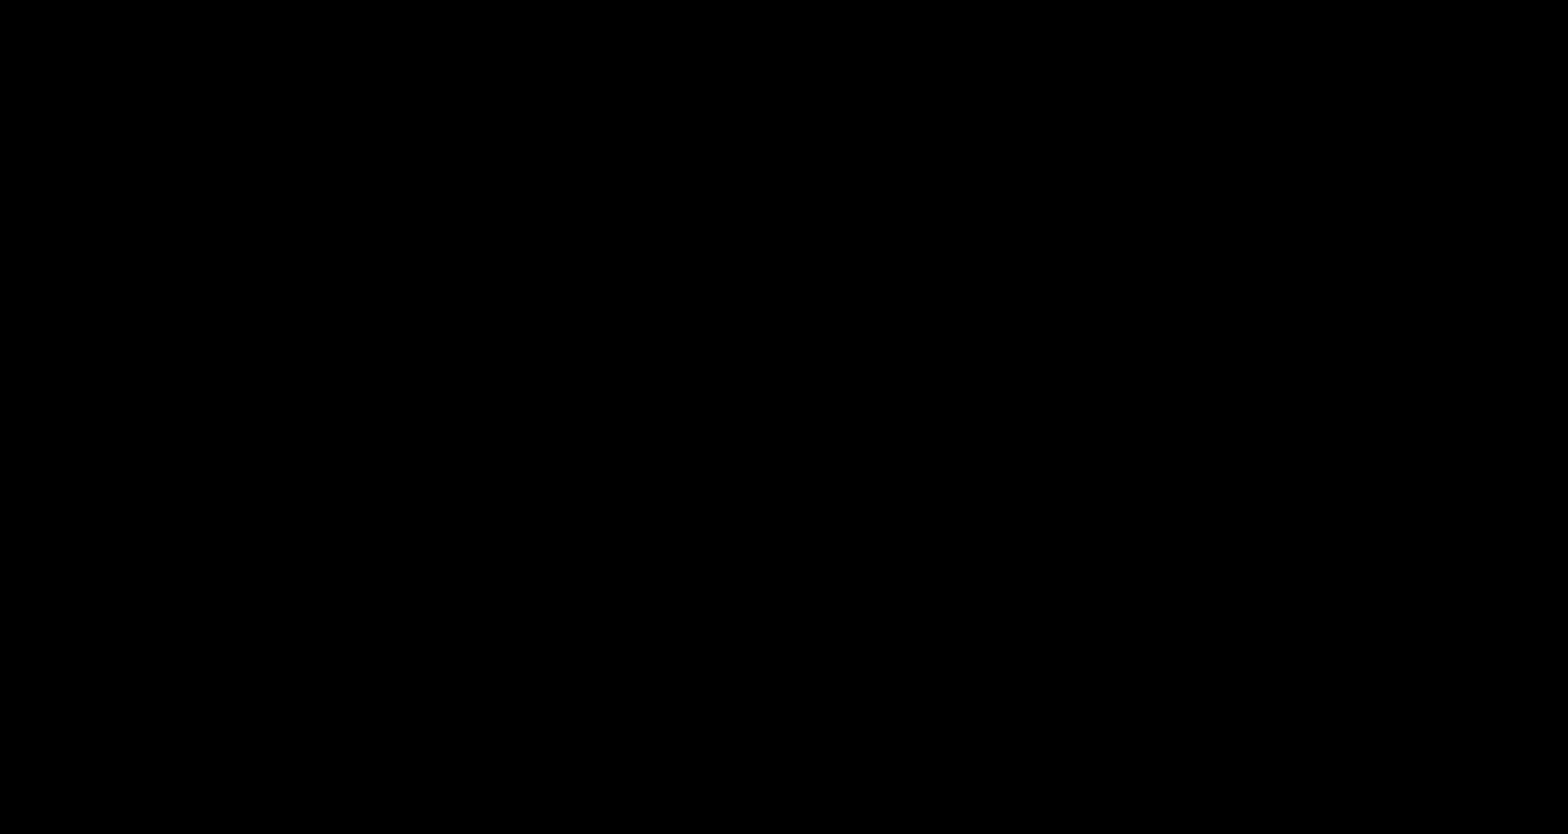
{"buttons": ["A", "B", "DPAD_RIGHT"], "events": [[350, "A", "up"], [383, "DPAD_LEFT", "down"], [383, "DPAD_RIGHT", "up"], [400, "A", "down"], [400, "DPAD_LEFT", "up"], [400, "DPAD_RIGHT", "down"]]}
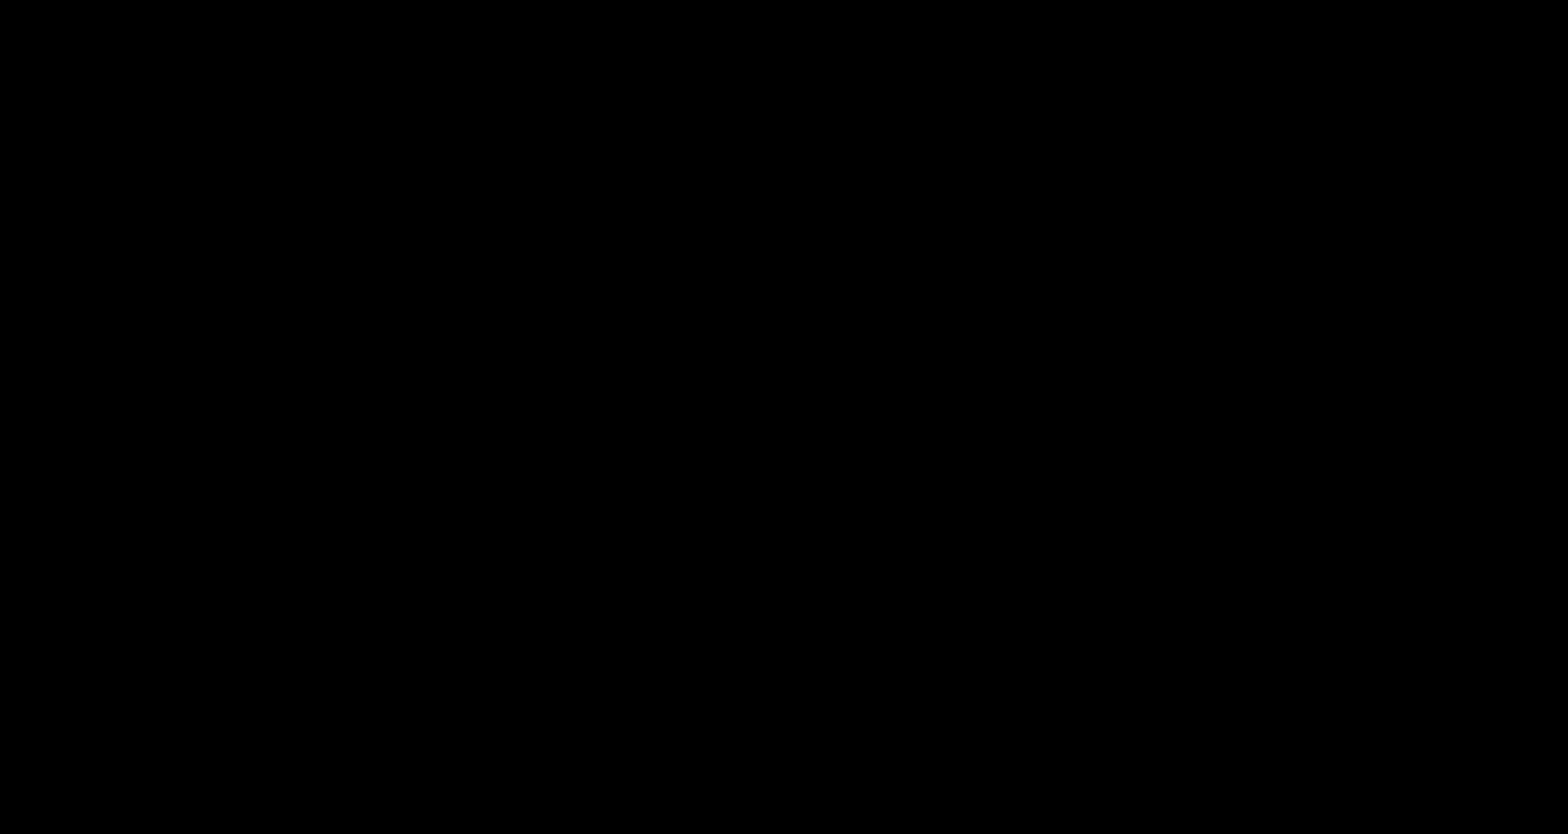
{"buttons": ["B", "DPAD_RIGHT"], "events": [[33, "A", "up"]]}
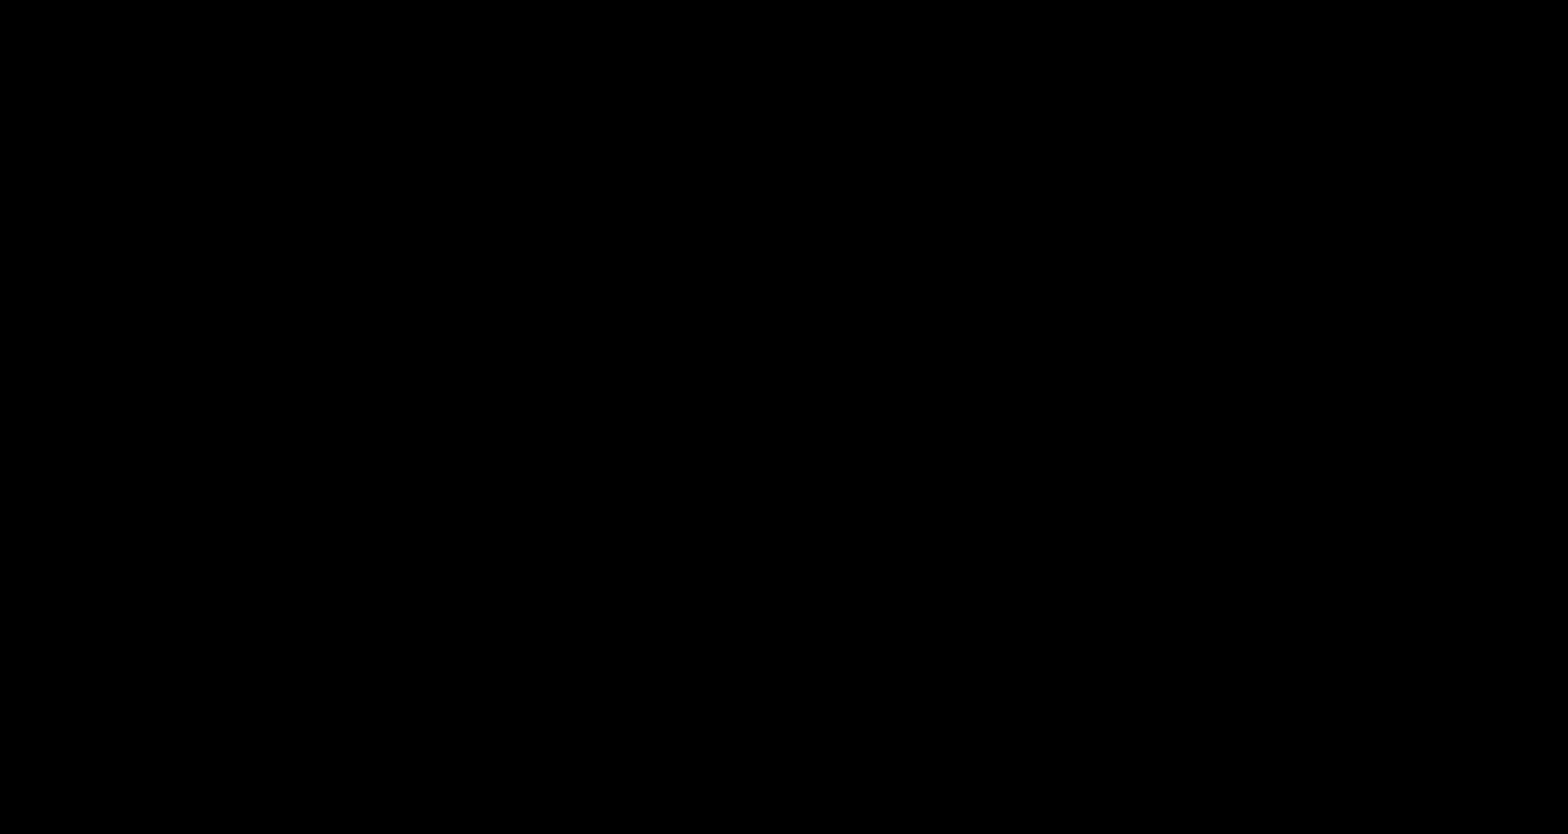
{"buttons": ["B", "DPAD_RIGHT"], "events": []}
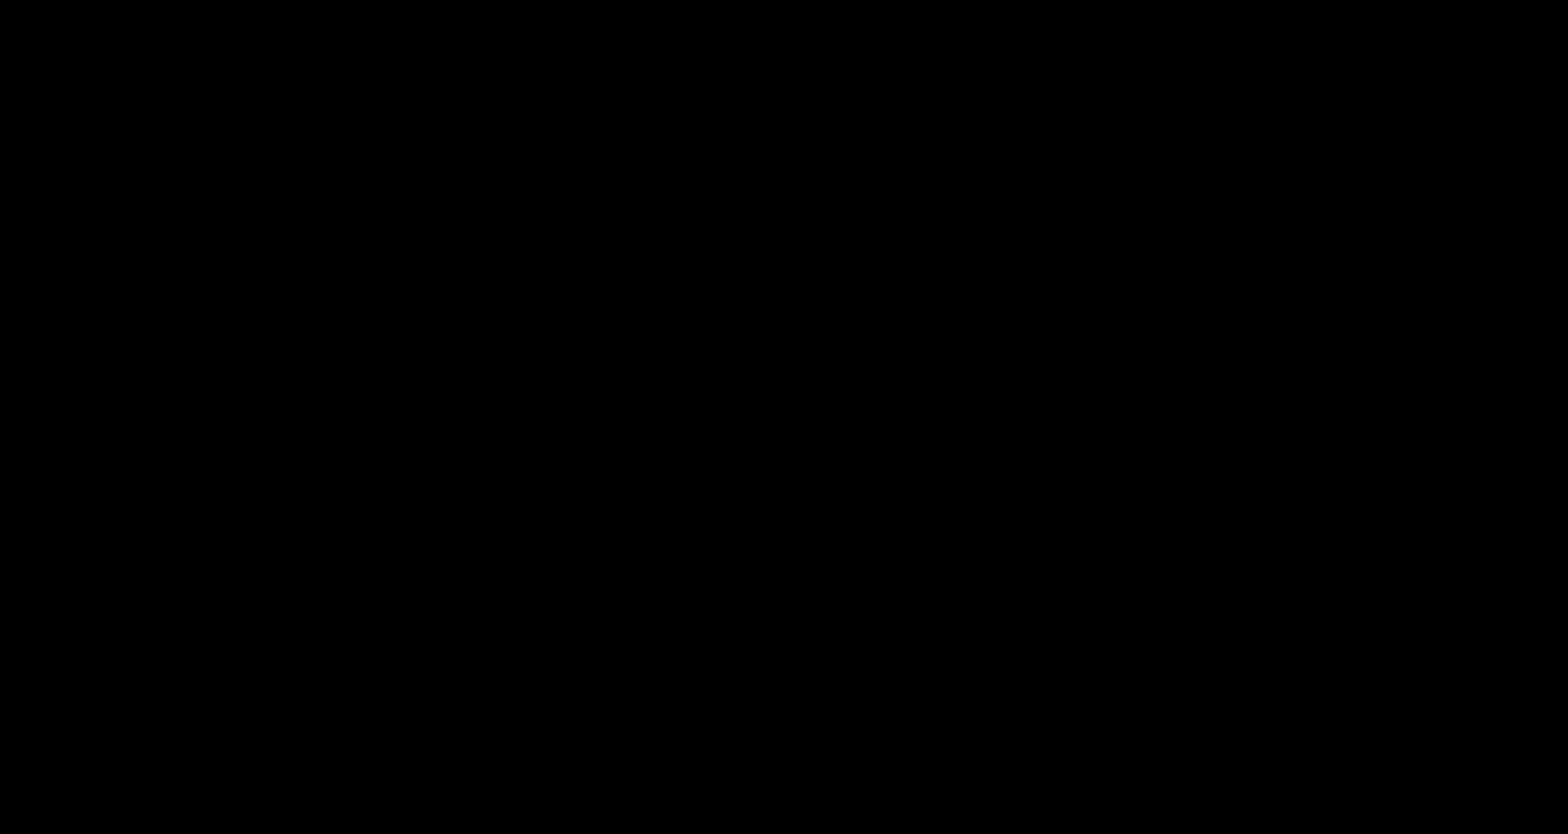
{"buttons": ["A", "B", "DPAD_RIGHT"], "events": [[433, "A", "down"]]}
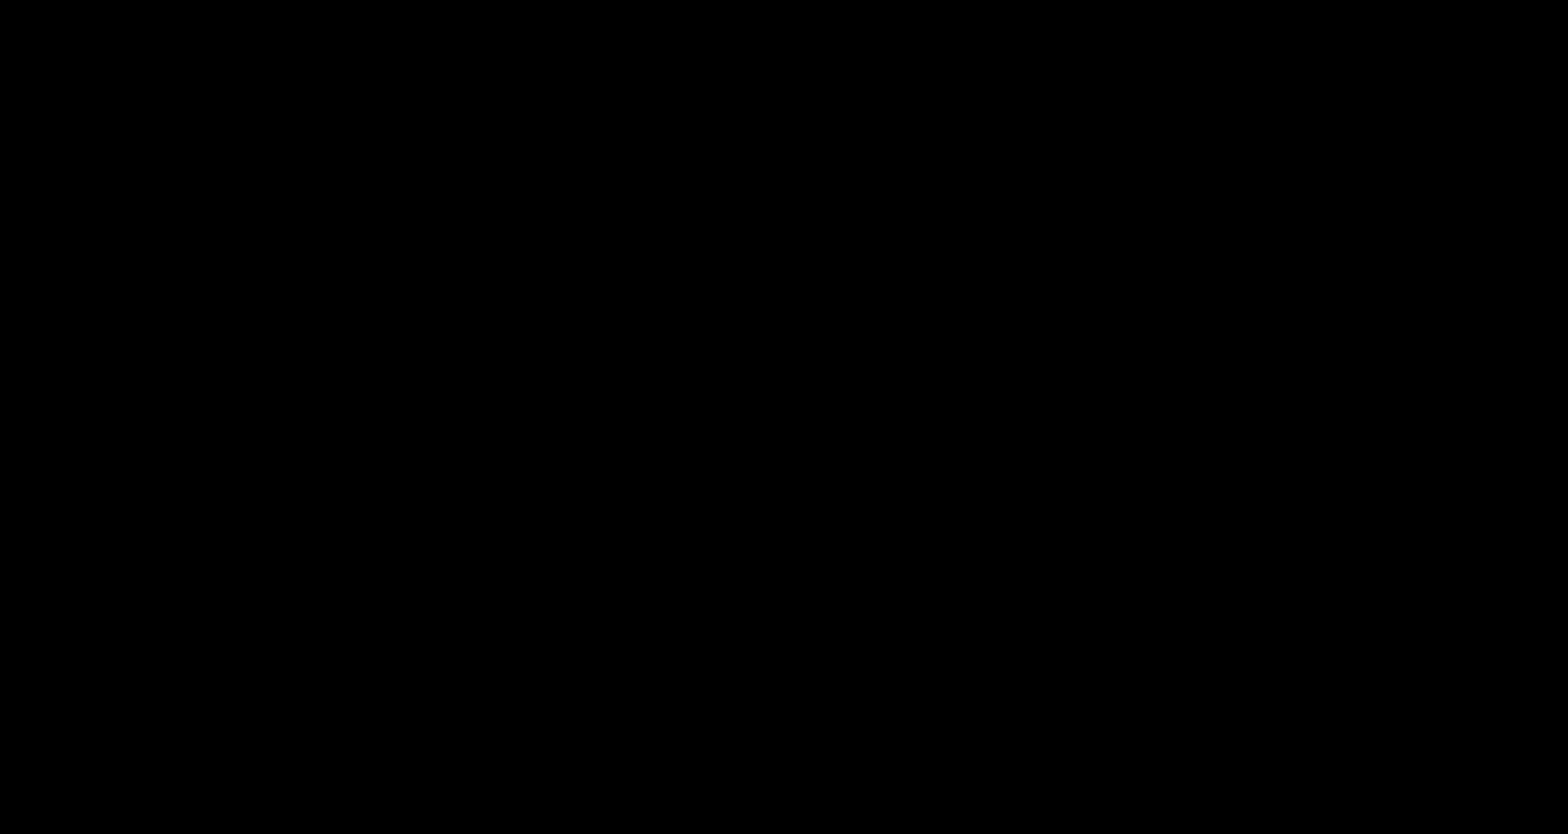
{"buttons": ["B", "DPAD_RIGHT"], "events": [[250, "A", "up"]]}
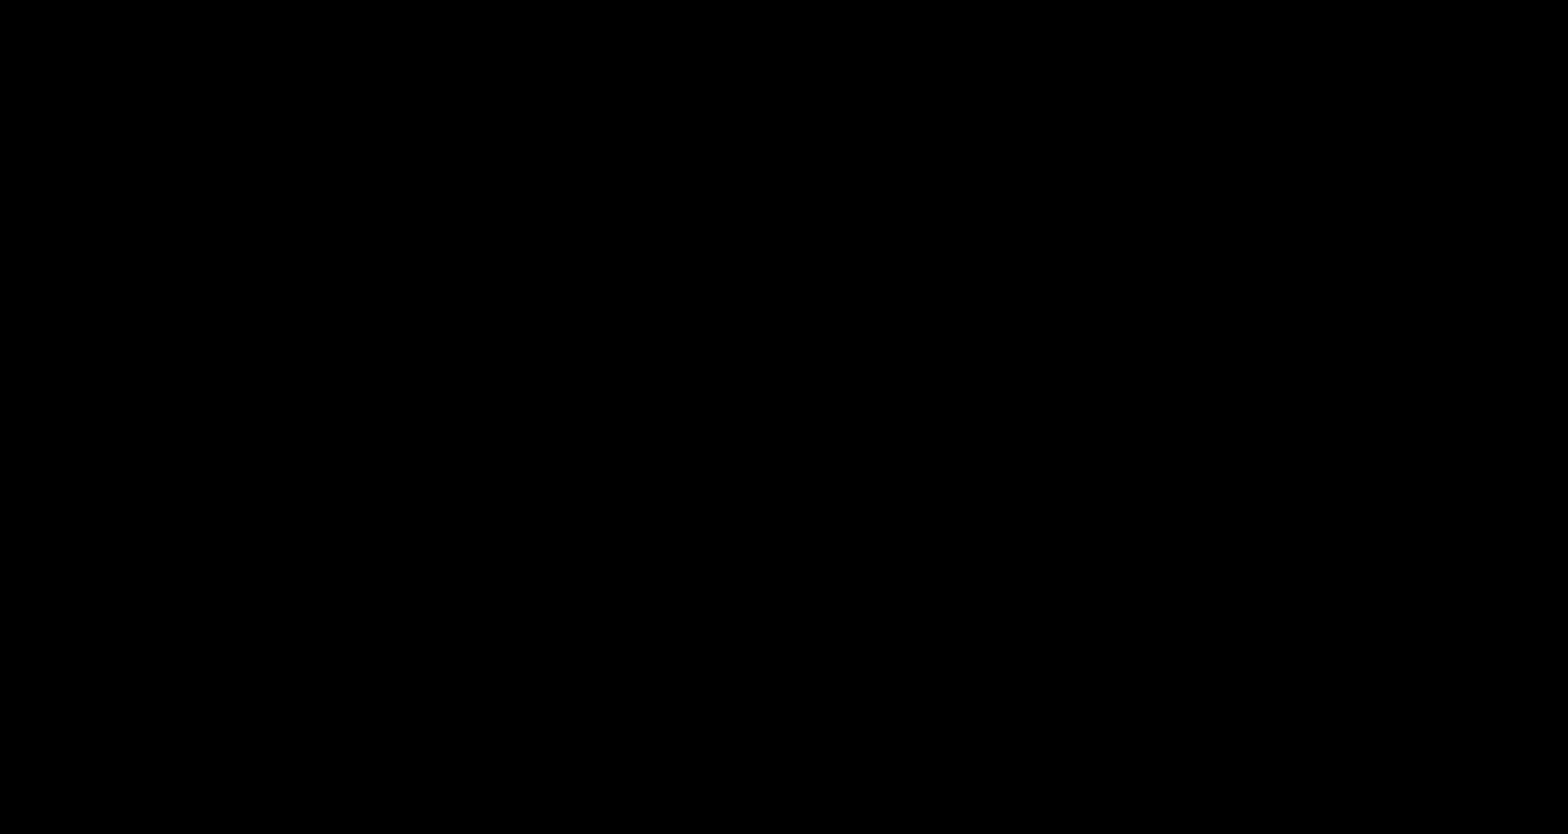
{"buttons": ["B", "DPAD_RIGHT"], "events": []}
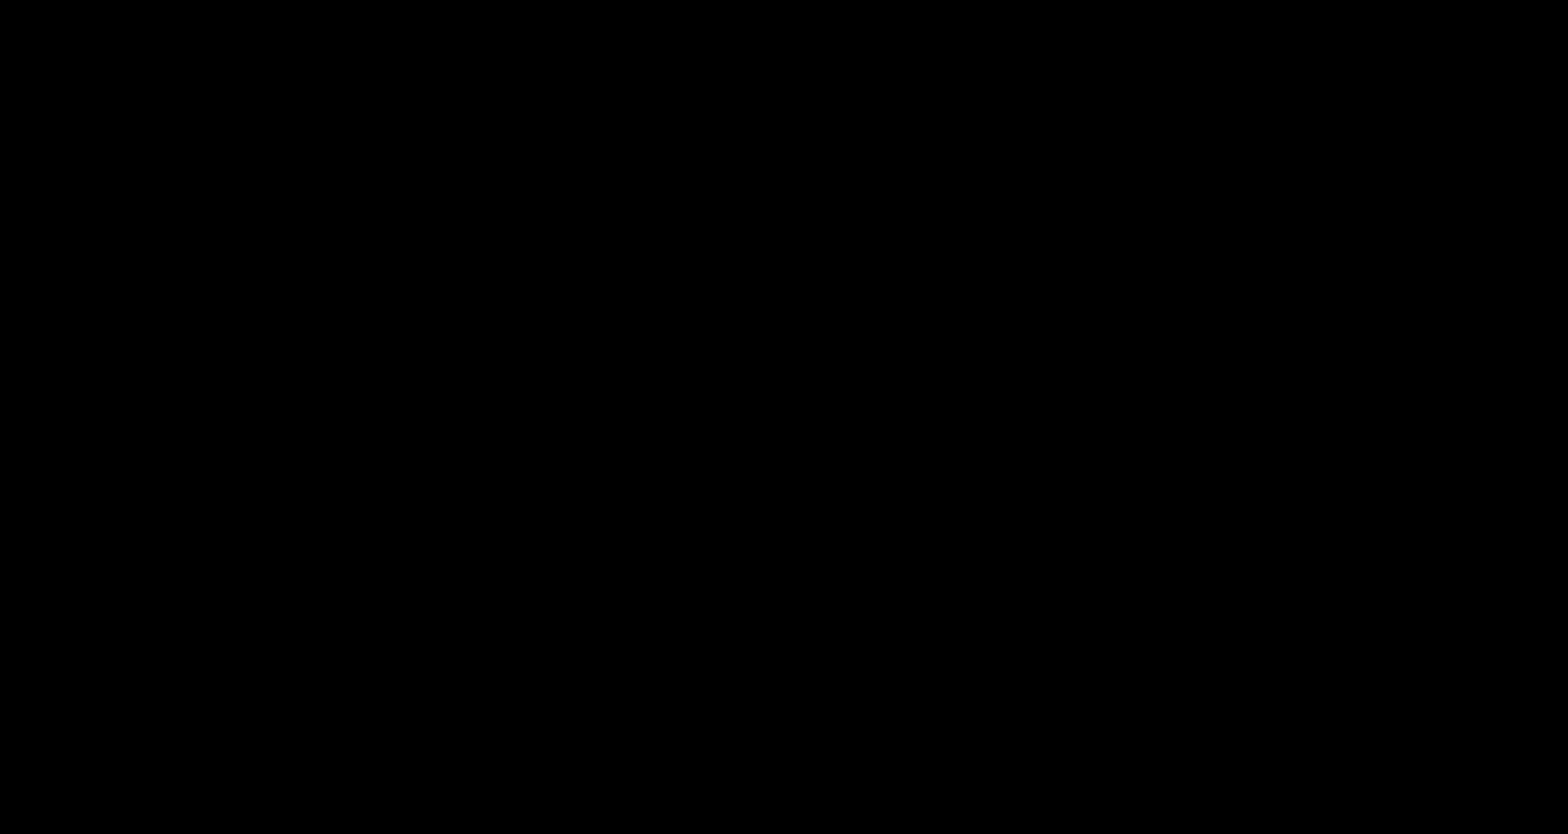
{"buttons": ["B", "DPAD_RIGHT"], "events": []}
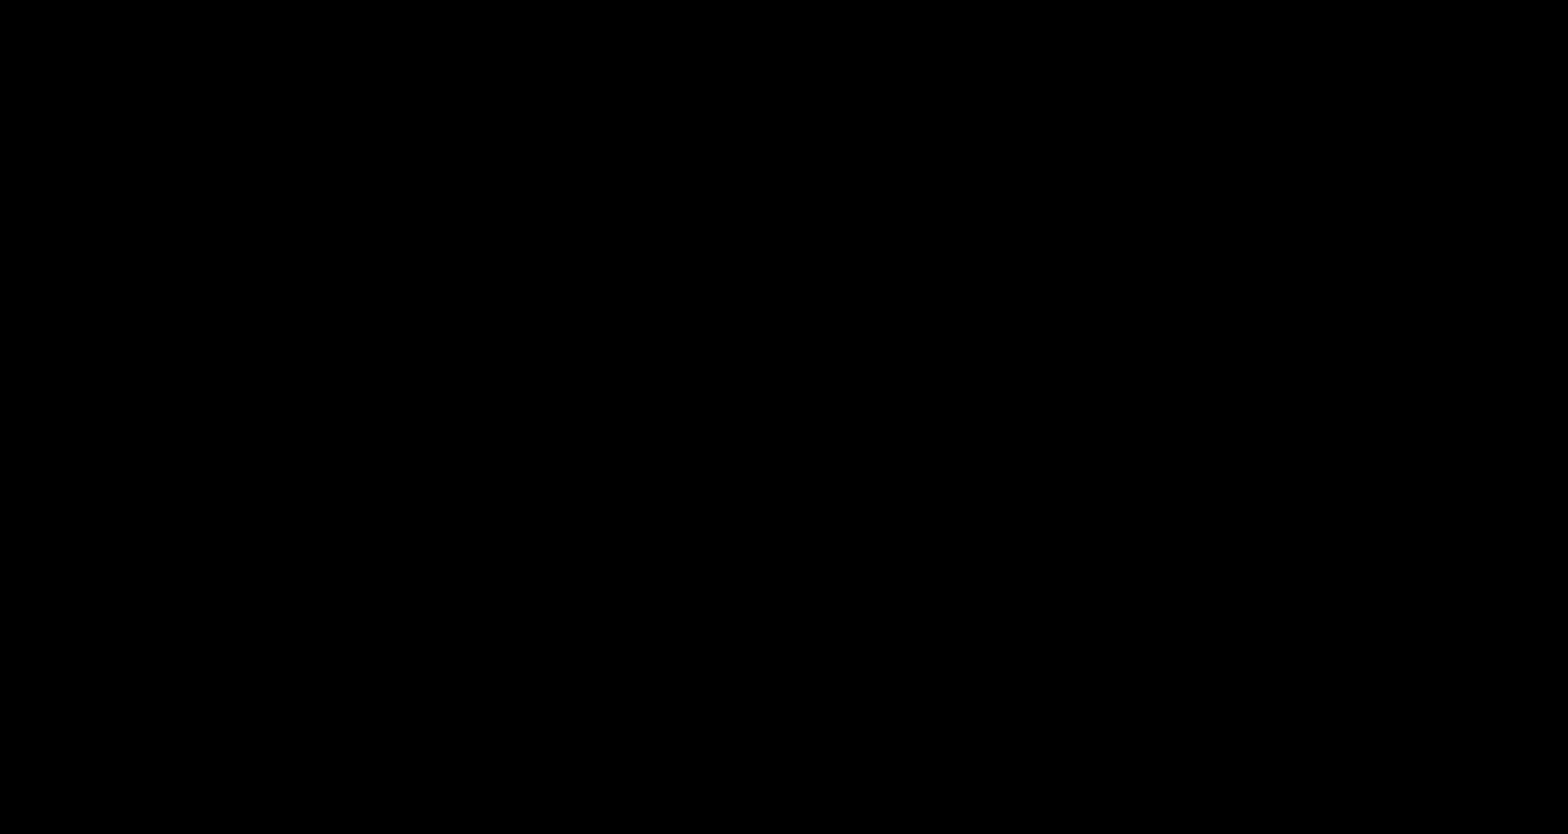
{"buttons": ["B", "DPAD_RIGHT"], "events": []}
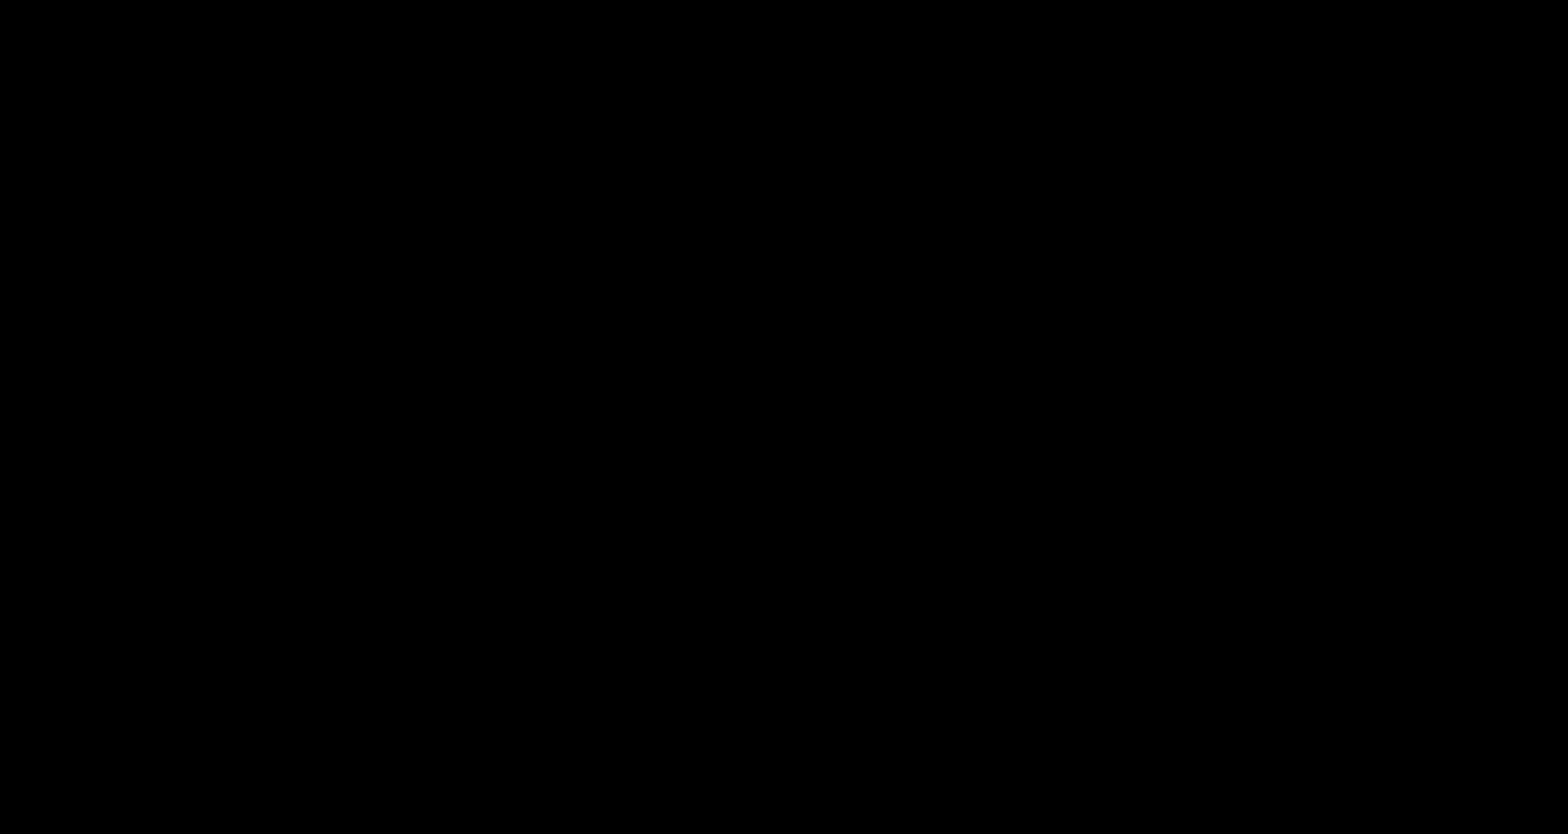
{"buttons": ["B", "DPAD_RIGHT"], "events": [[117, "A", "down"], [400, "A", "up"]]}
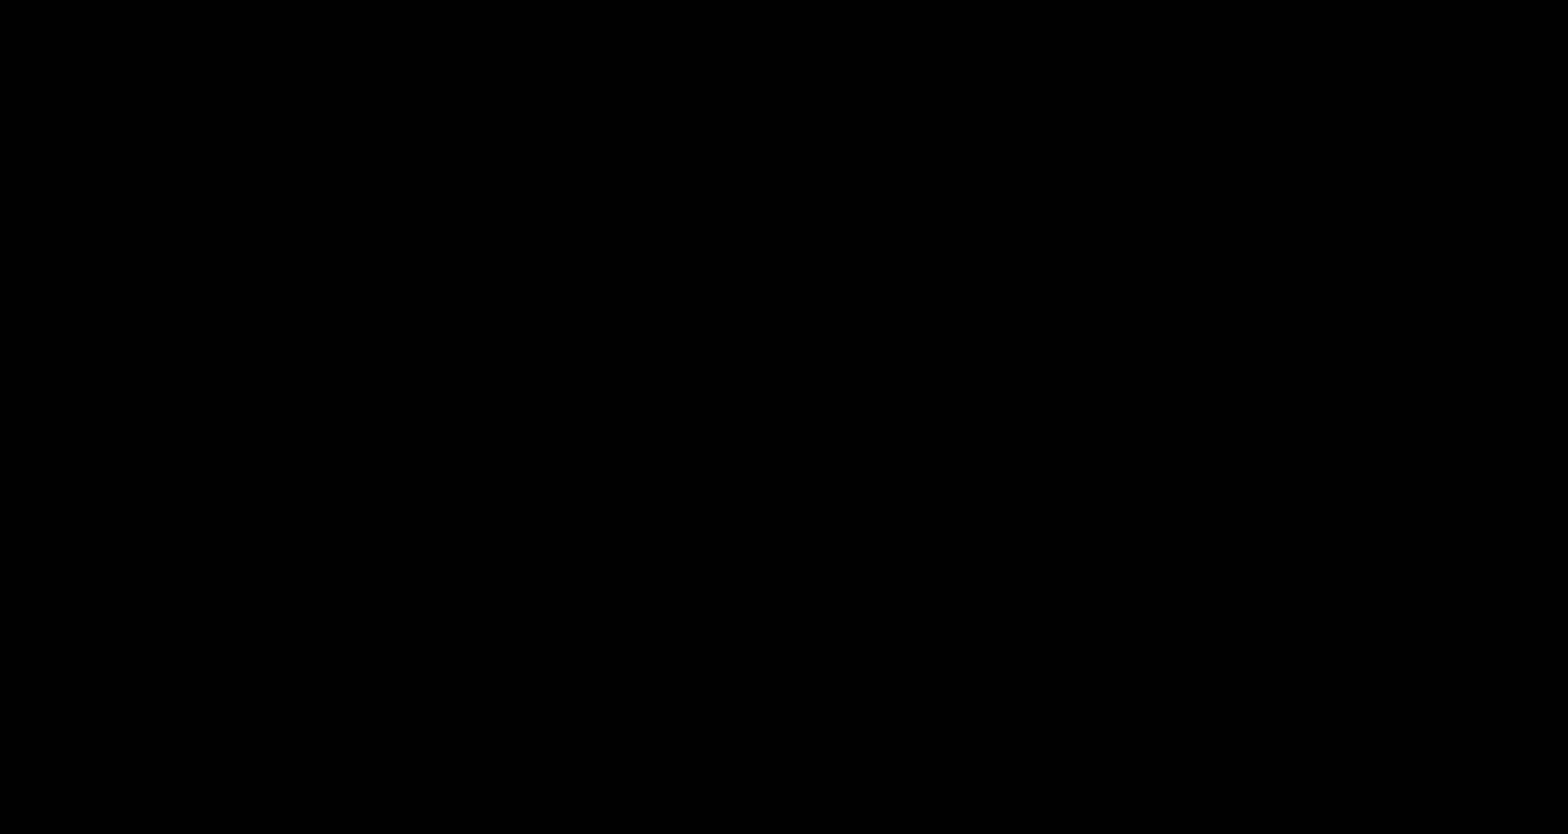
{"buttons": ["B", "DPAD_RIGHT"], "events": [[67, "DPAD_LEFT", "down"], [67, "DPAD_RIGHT", "up"], [83, "A", "down"], [83, "DPAD_LEFT", "up"], [83, "DPAD_RIGHT", "down"], [133, "A", "up"]]}
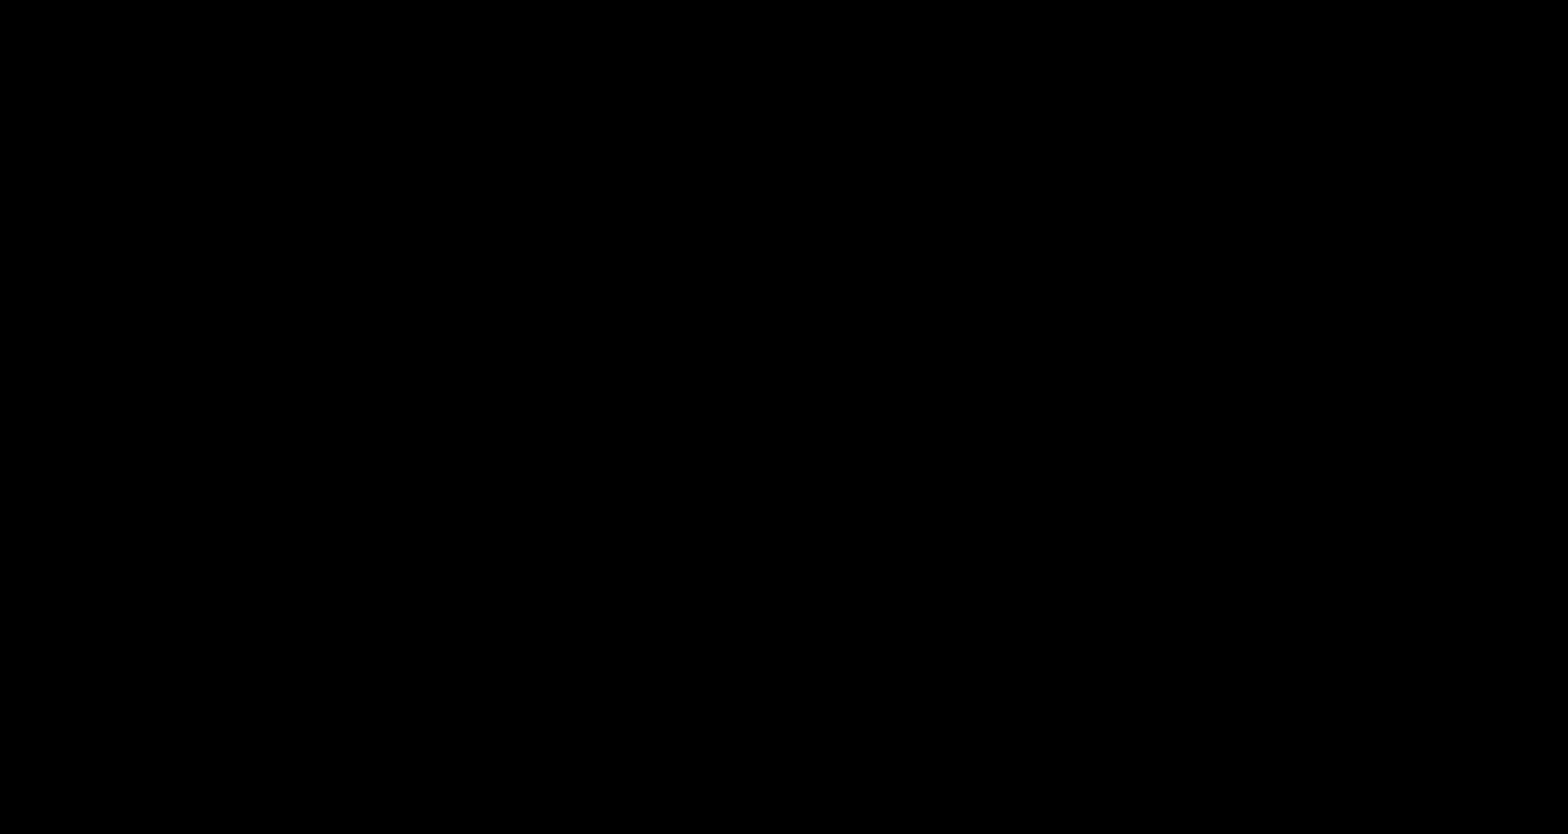
{"buttons": ["B", "DPAD_RIGHT"], "events": [[217, "A", "down"], [467, "A", "up"]]}
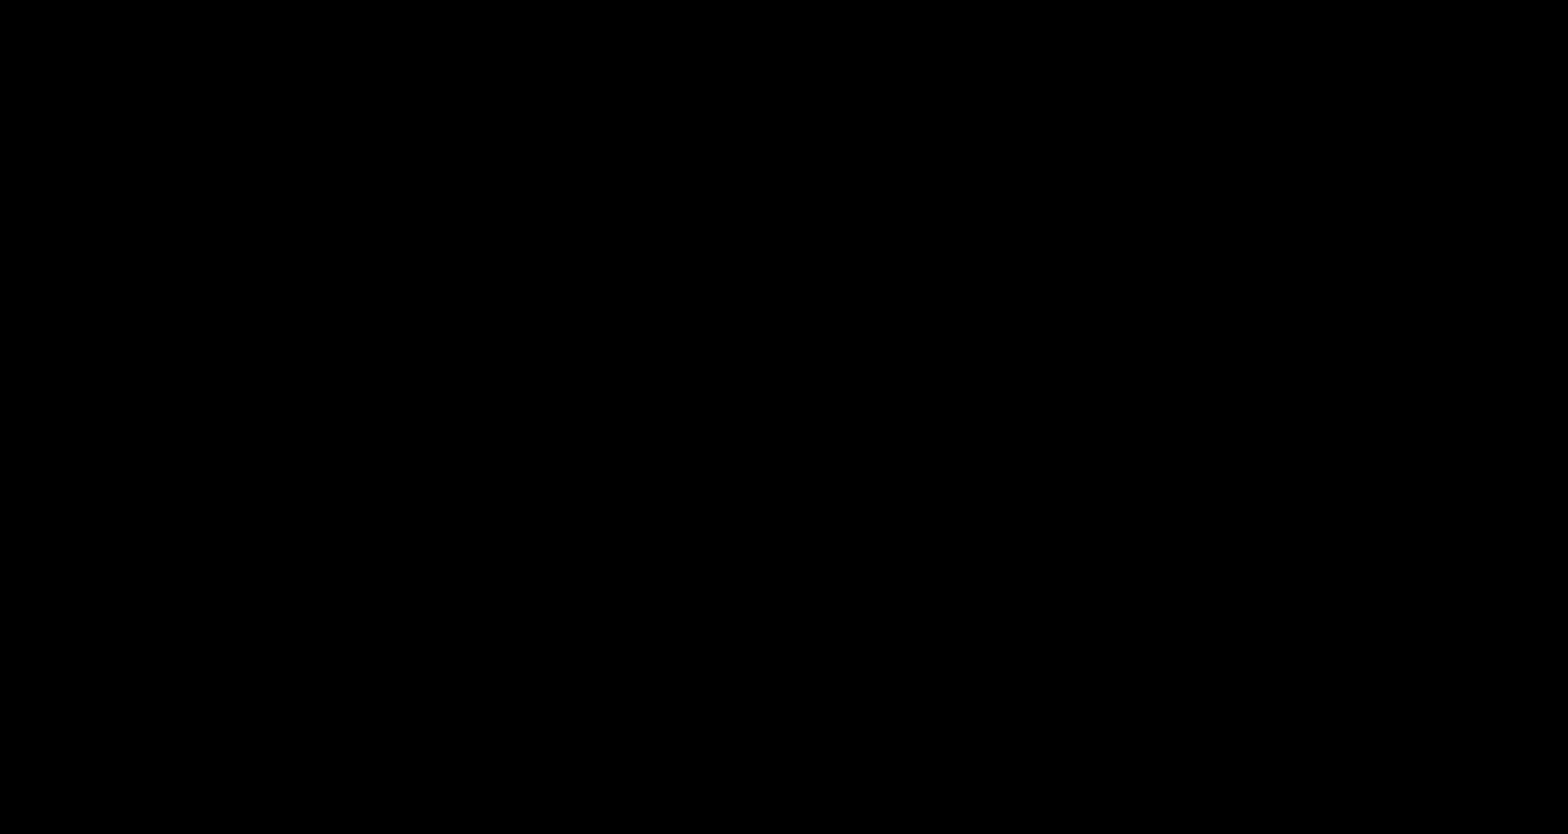
{"buttons": ["A", "B", "DPAD_RIGHT"], "events": [[400, "A", "down"]]}
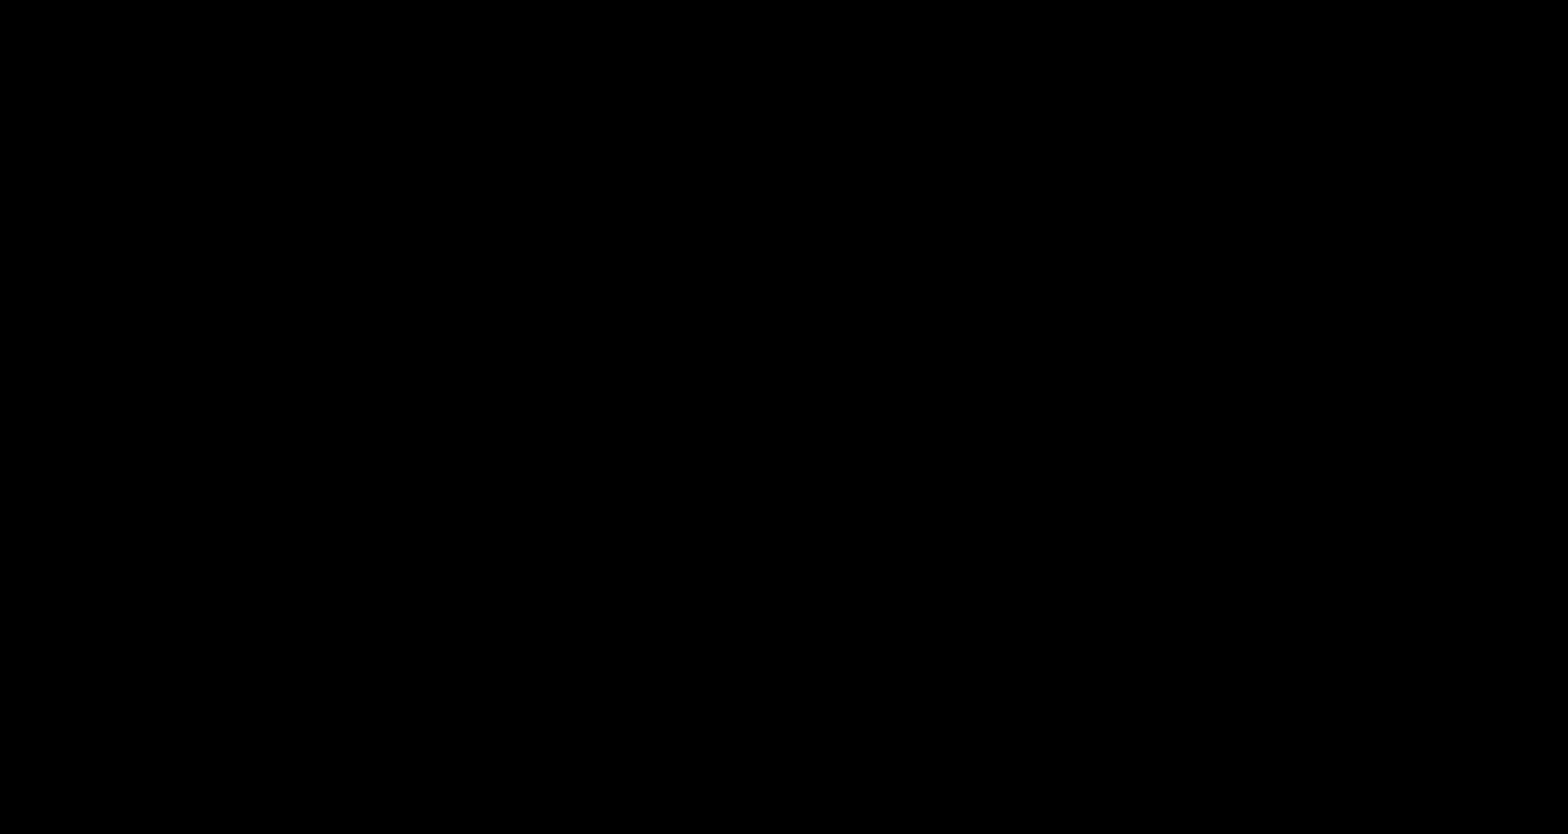
{"buttons": ["B", "DPAD_RIGHT"], "events": [[167, "A", "up"]]}
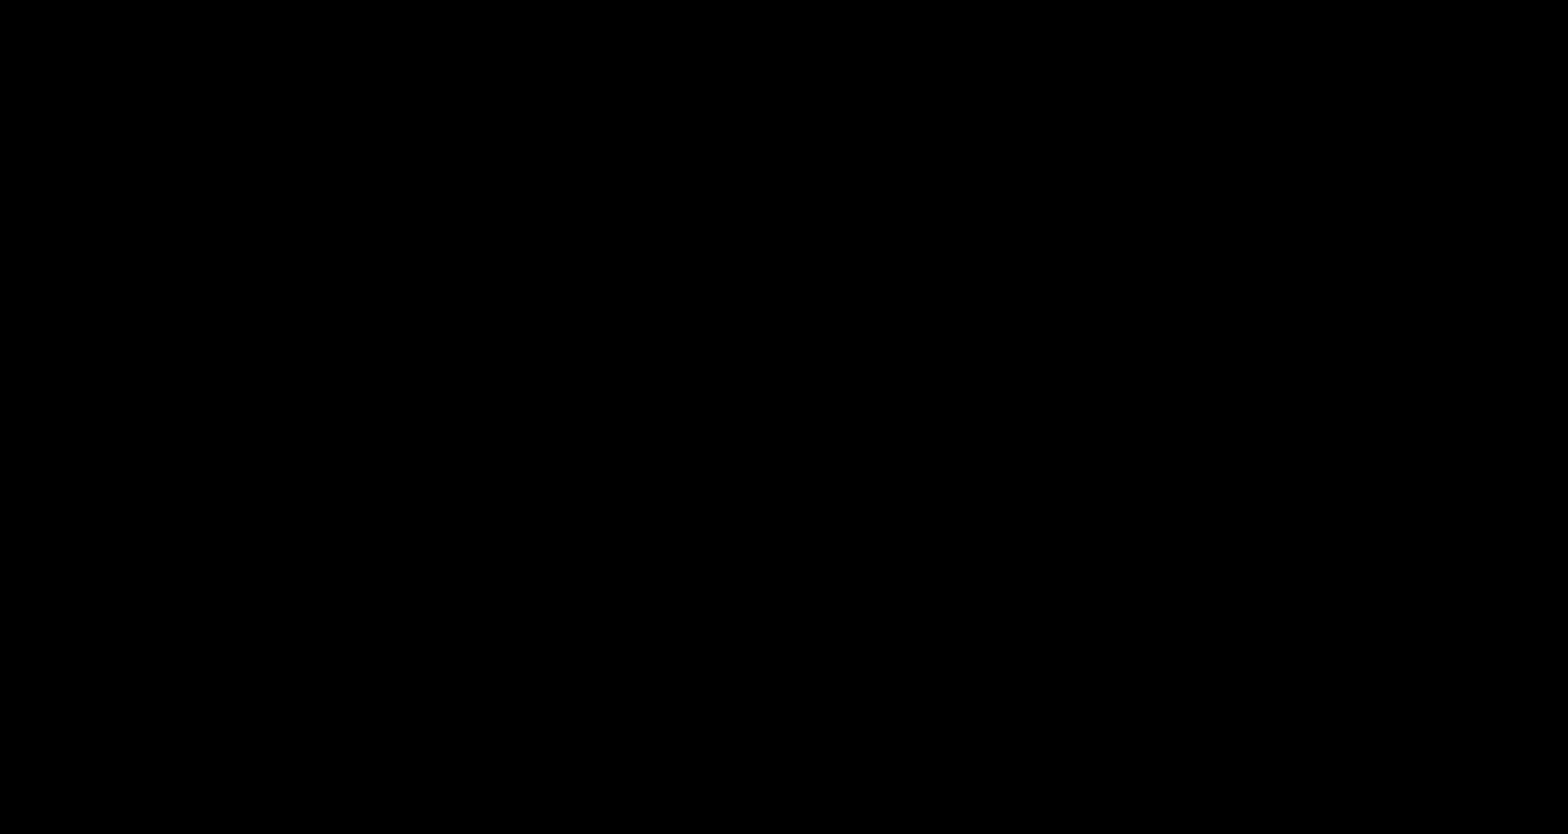
{"buttons": ["A", "B", "DPAD_RIGHT"], "events": [[117, "A", "down"]]}